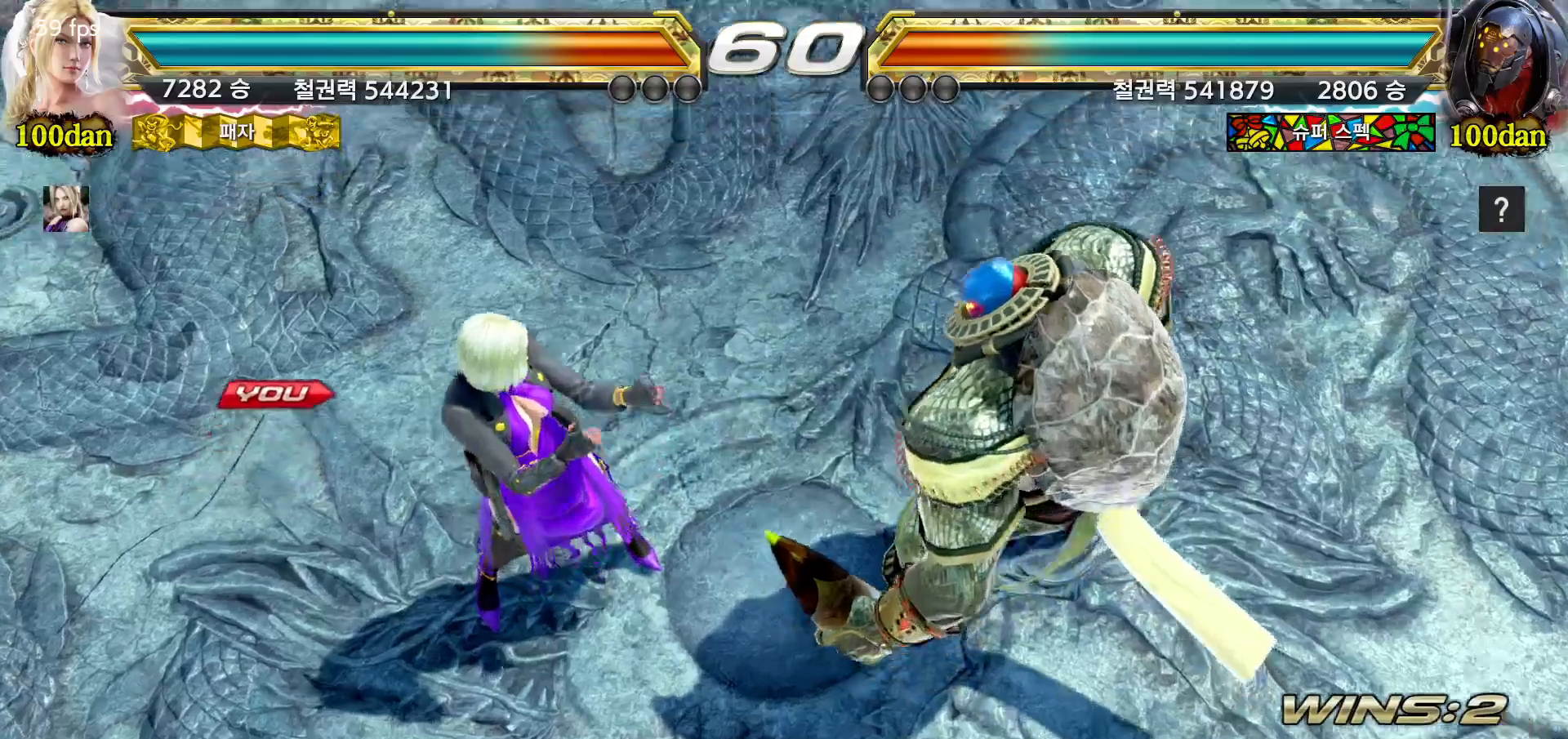
Gameplay with a controller (arcade stick); each line is a JSON object with the inputs held at the frame after it (dt_ms = milliseconds from this image to that frame). "events" lists button and stick changes between this image and that frame as [ms after this image, input, new state], when the widget could be followed in between. Not read: L3 R3.
{"dt_ms": 500, "buttons": ["START"], "left_stick": "center", "events": [[33, "START", "down"], [100, "START", "up"], [183, "START", "down"], [233, "START", "up"], [300, "START", "down"], [383, "START", "up"], [433, "START", "down"]]}
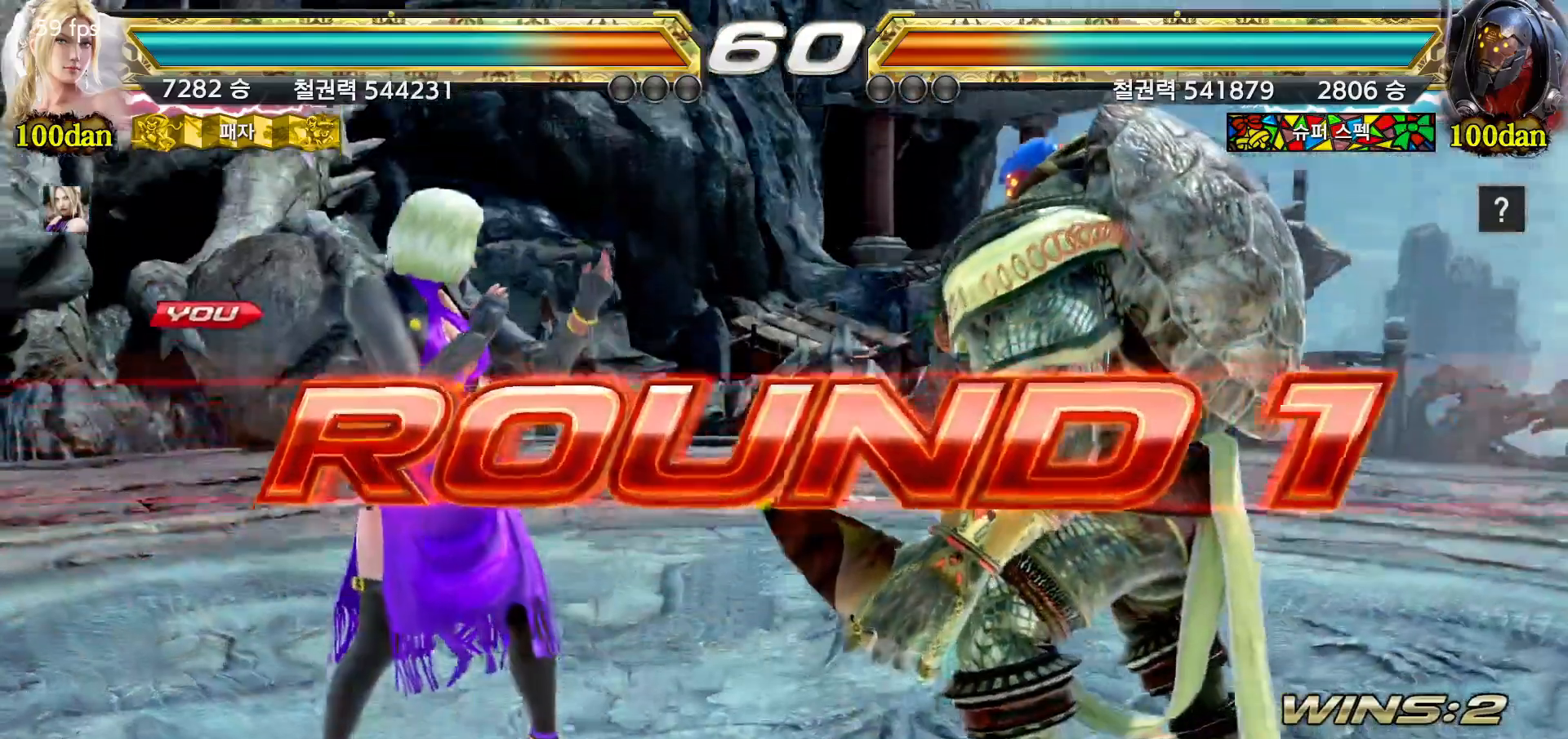
{"dt_ms": 500, "buttons": [], "left_stick": "center", "events": [[17, "START", "up"], [67, "START", "down"], [167, "START", "up"], [200, "START", "down"], [300, "START", "up"]]}
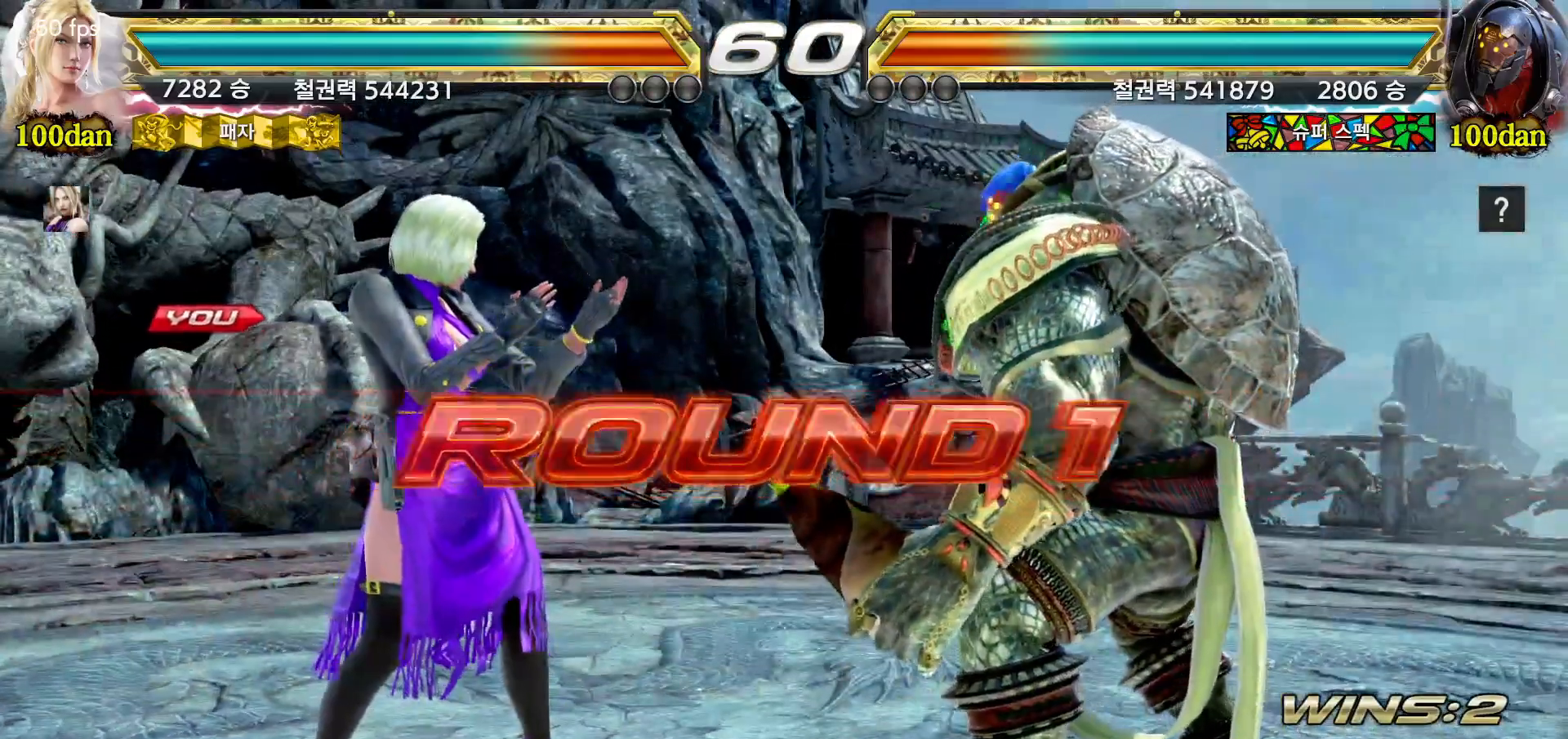
{"dt_ms": 500, "buttons": [], "left_stick": "center", "events": []}
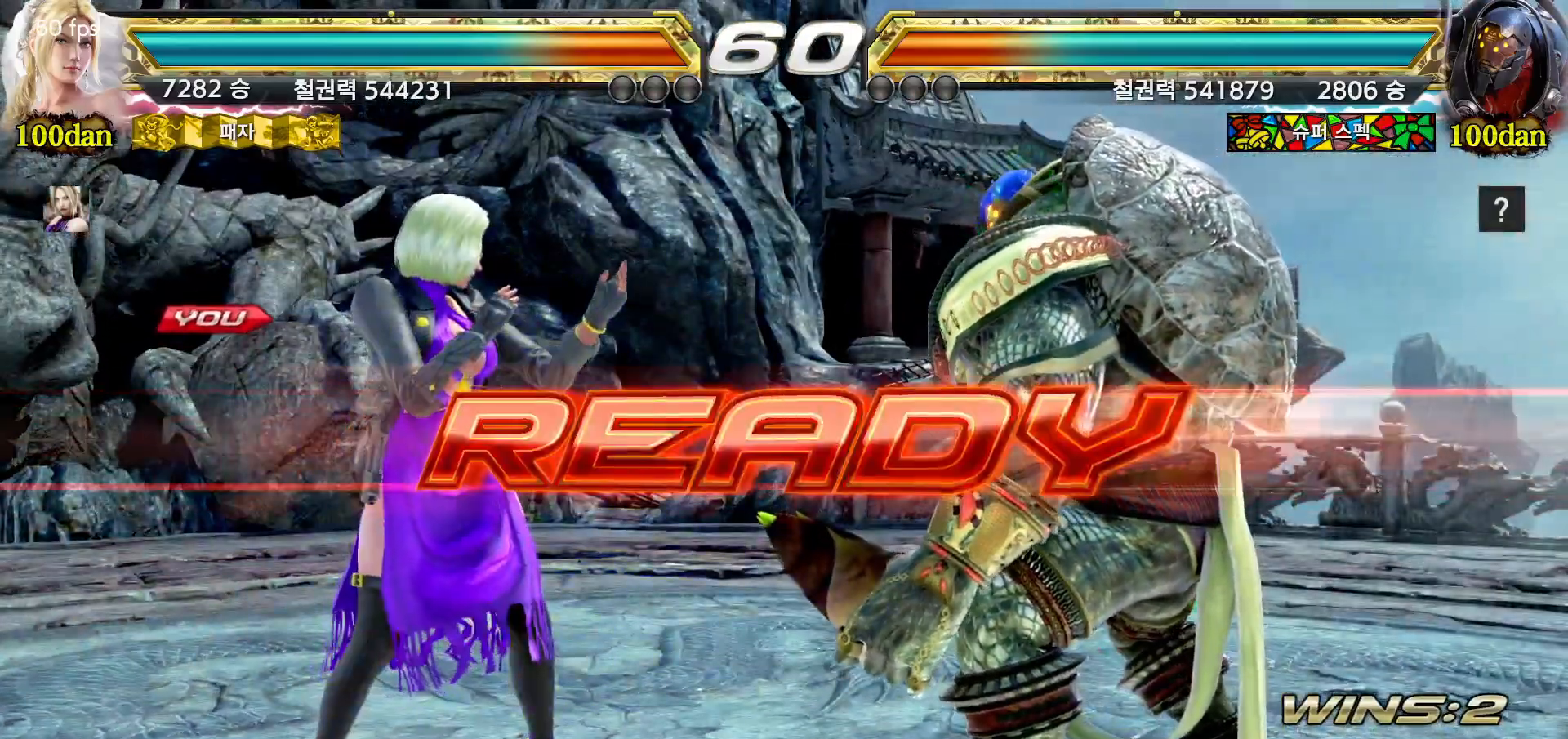
{"dt_ms": 500, "buttons": [], "left_stick": "center", "events": []}
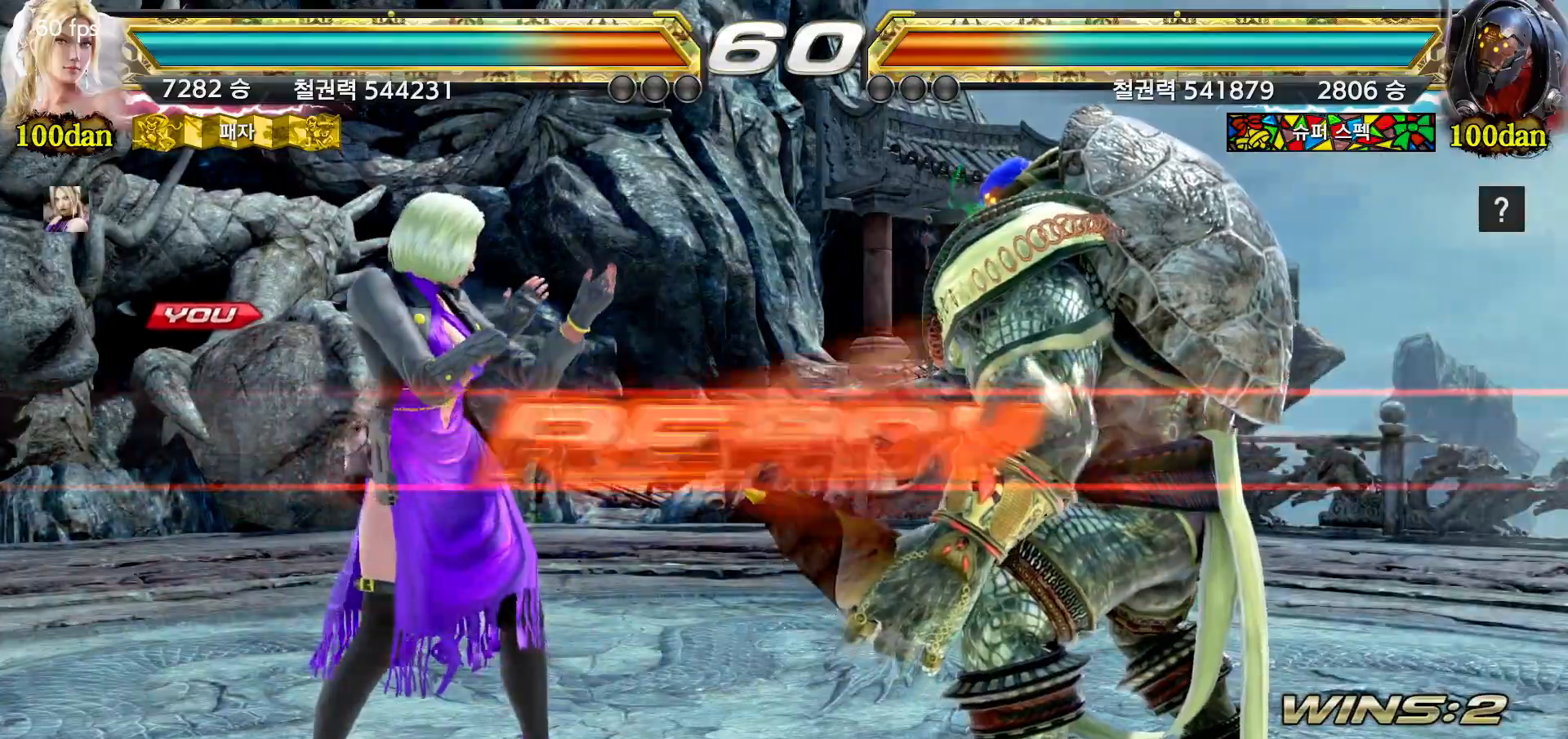
{"dt_ms": 500, "buttons": [], "left_stick": "center", "events": []}
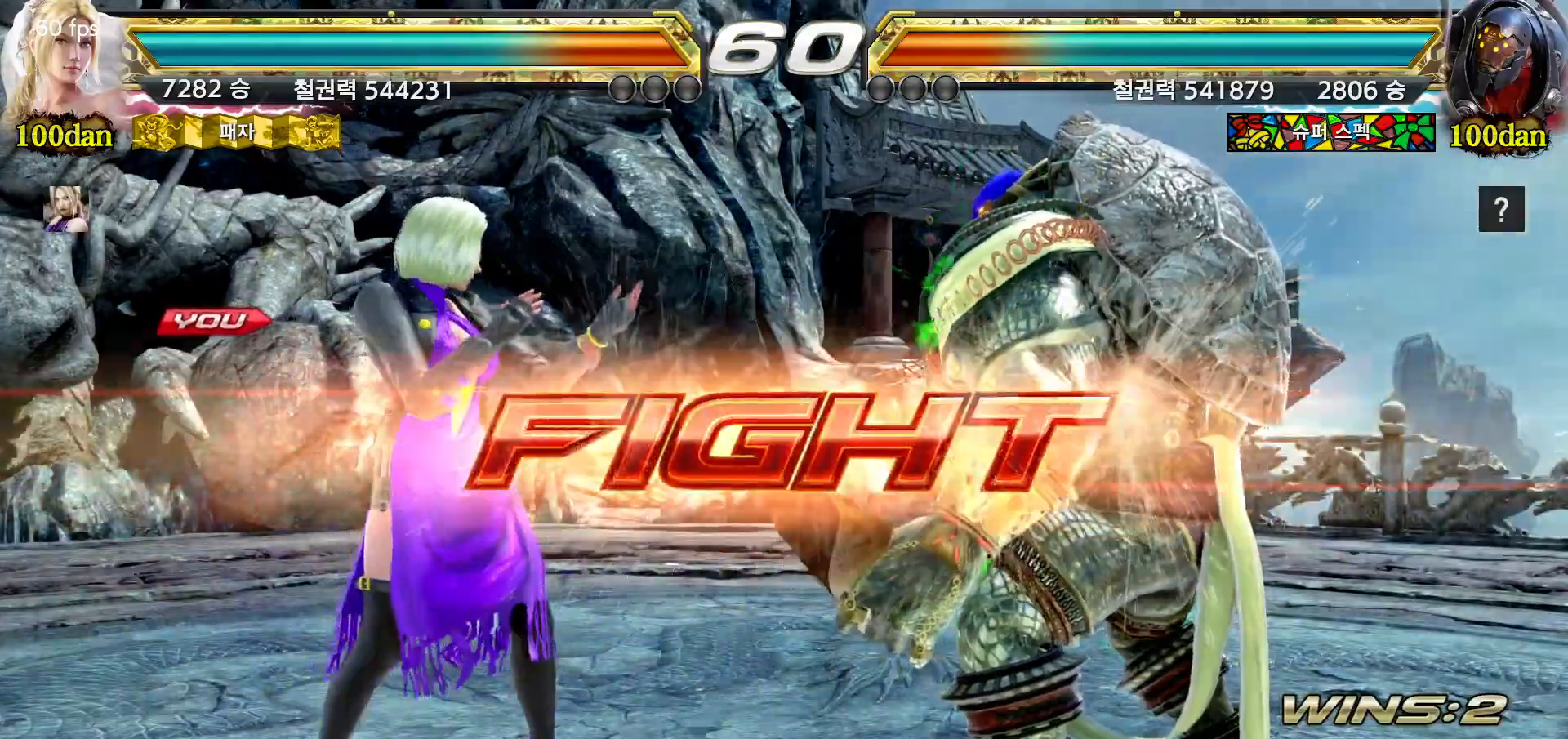
{"dt_ms": 1000, "buttons": [], "left_stick": "left"}
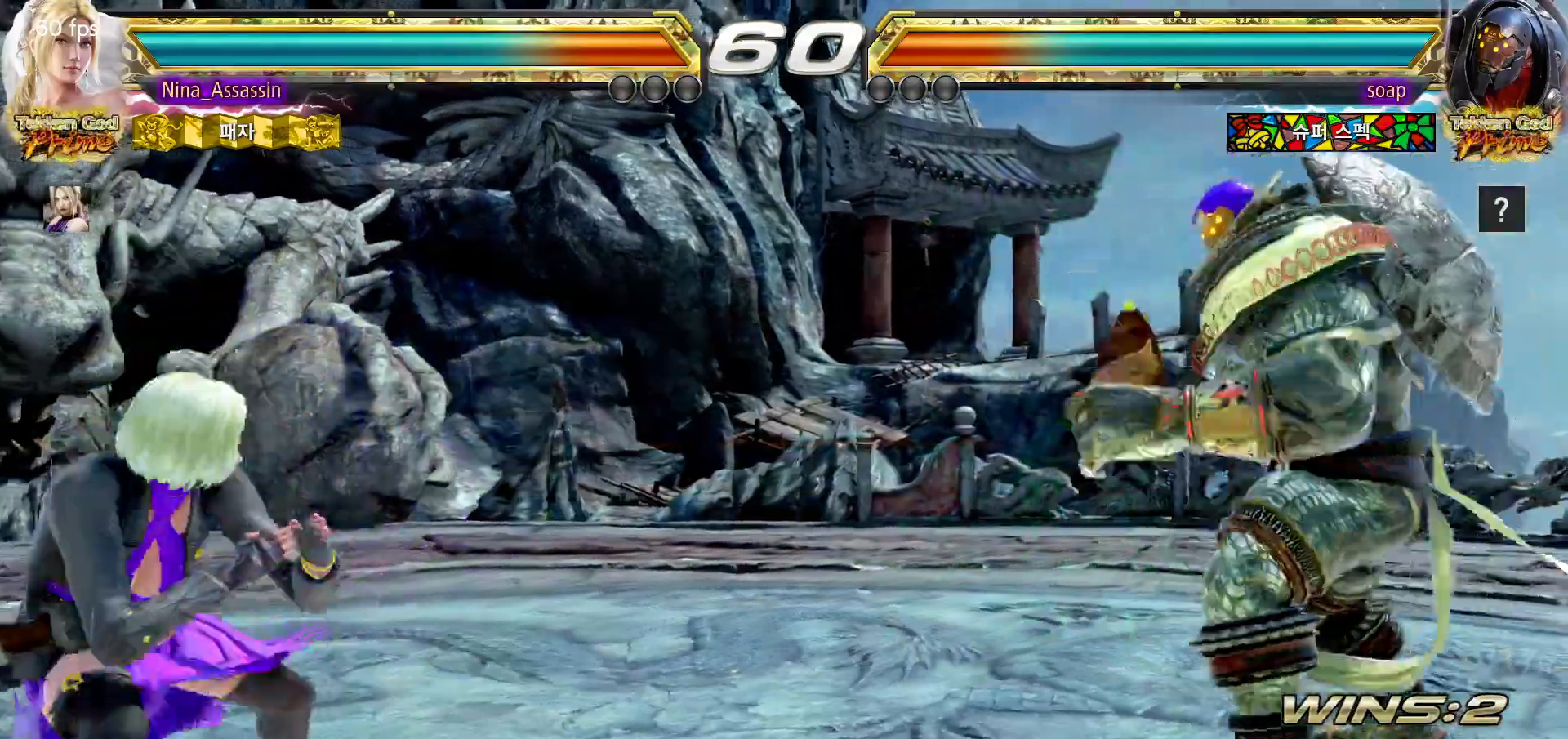
{"dt_ms": 500, "buttons": [], "left_stick": "down", "events": [[33, "left_stick", "center"], [100, "left_stick", "left"], [500, "left_stick", "down"]]}
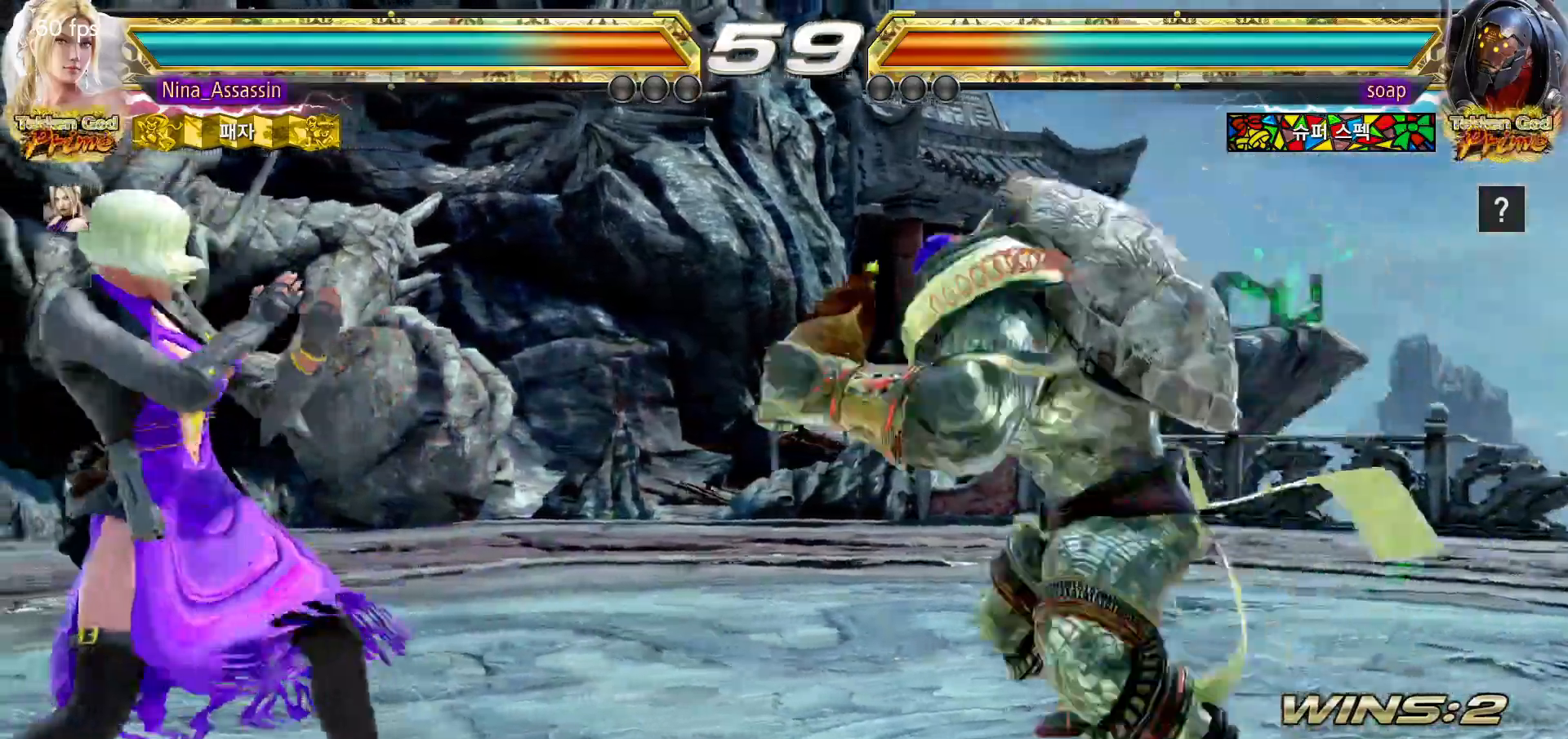
{"dt_ms": 500, "buttons": [], "left_stick": "center", "events": [[33, "left_stick", "center"], [167, "left_stick", "left"], [233, "left_stick", "center"], [283, "left_stick", "left"], [383, "left_stick", "center"]]}
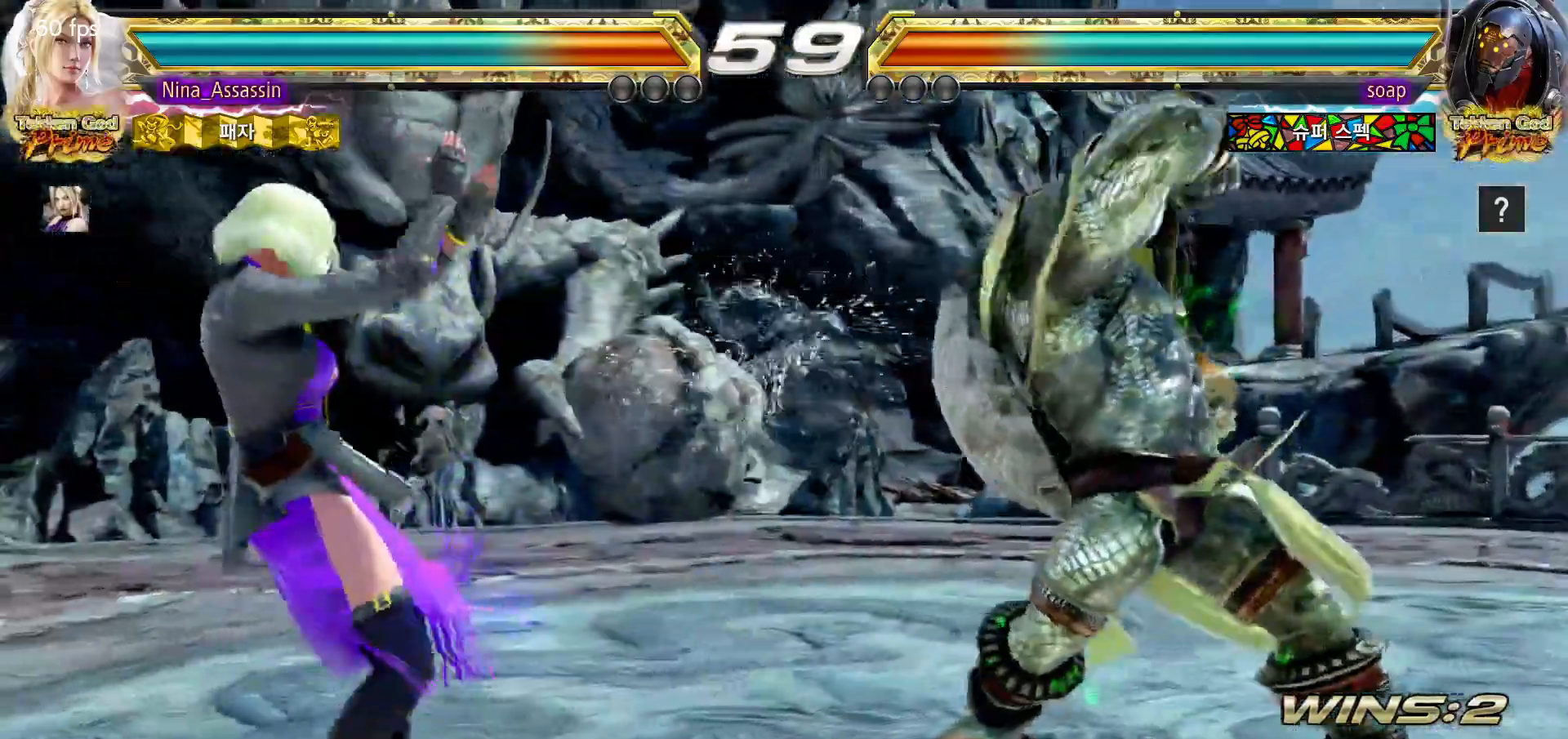
{"dt_ms": 500, "buttons": [], "left_stick": "center", "events": [[100, "left_stick", "right"], [167, "left_stick", "center"], [233, "left_stick", "right"], [350, "left_stick", "down"], [367, "TRIANGLE", "down"], [467, "left_stick", "center"], [483, "TRIANGLE", "up"]]}
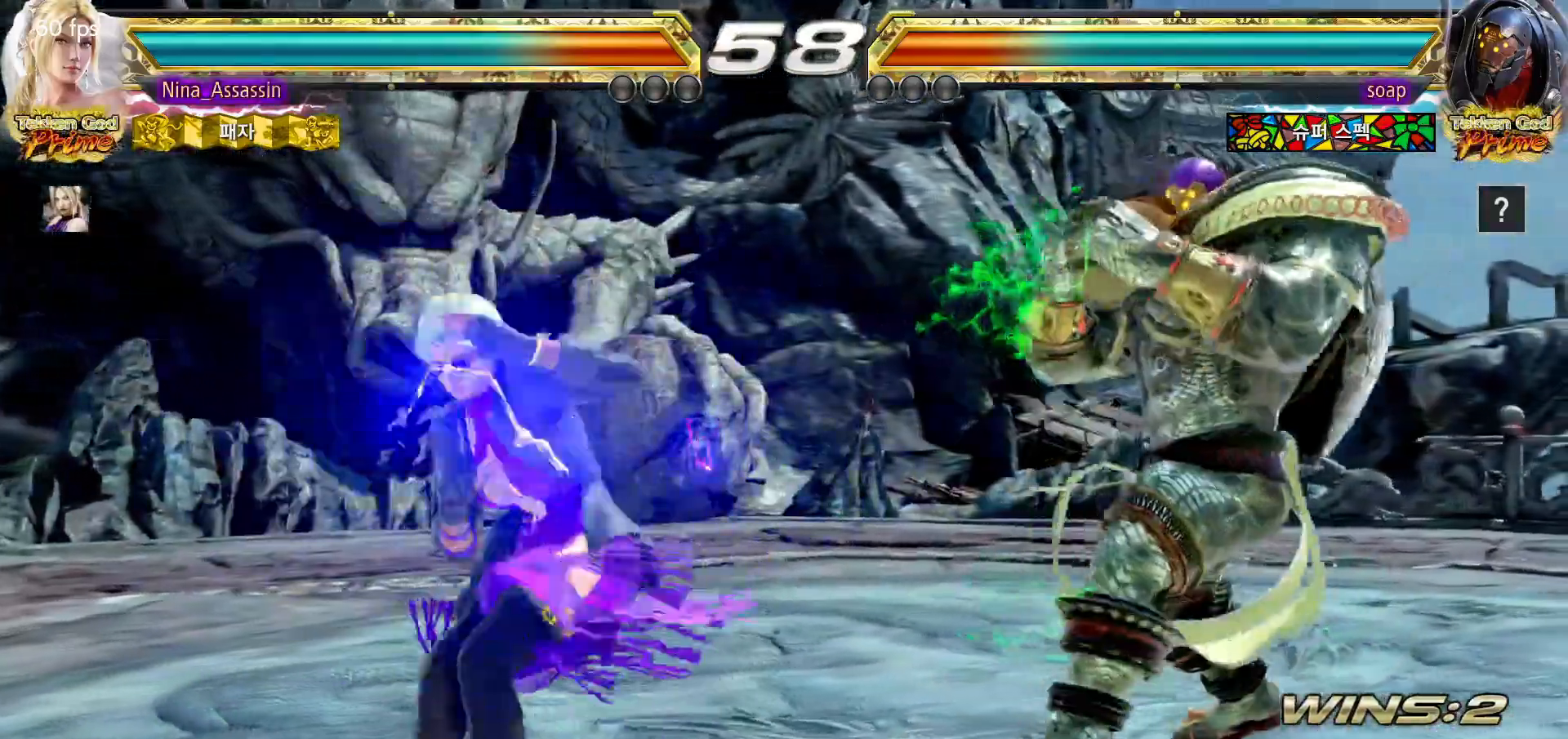
{"dt_ms": 500, "buttons": [], "left_stick": "center", "events": []}
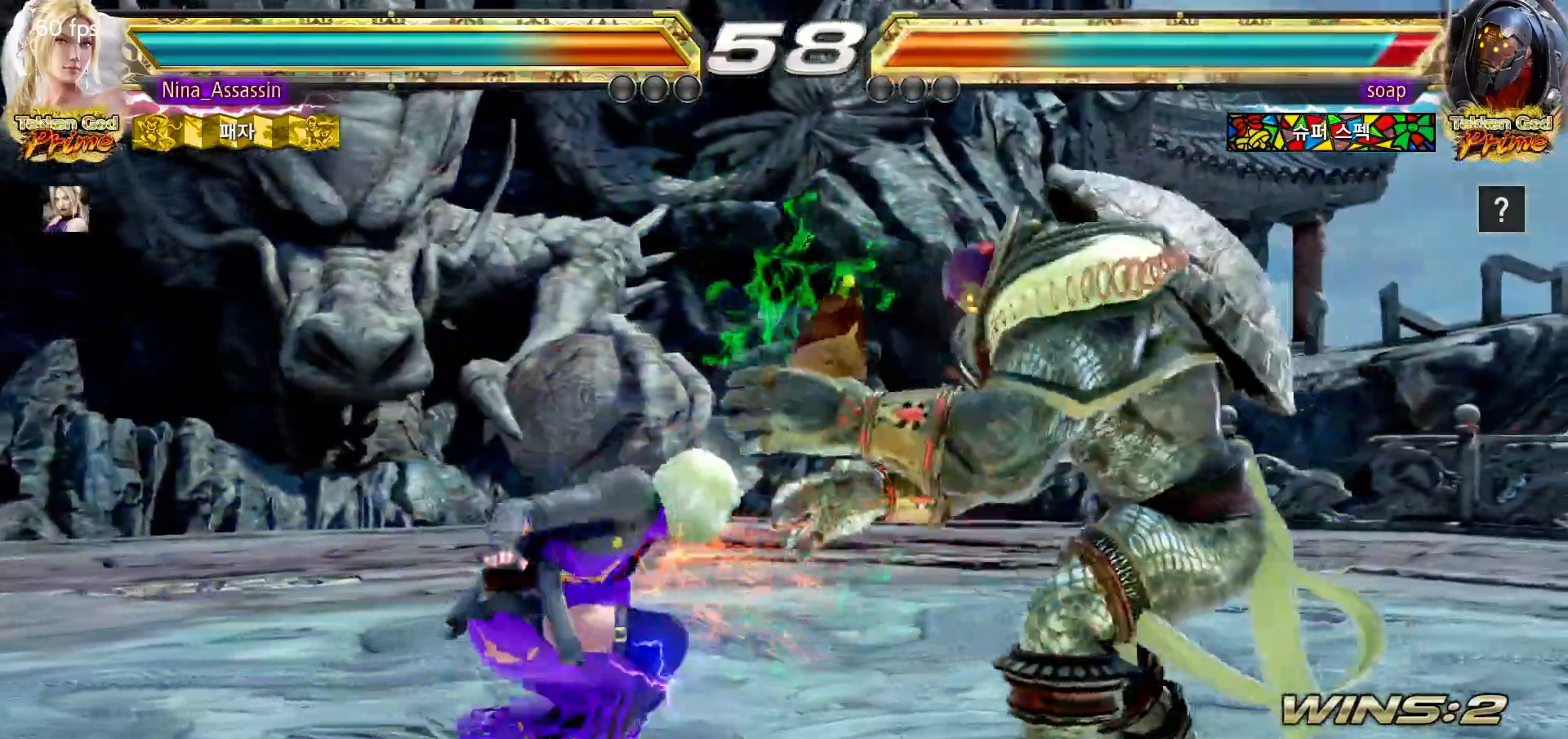
{"dt_ms": 500, "buttons": [], "left_stick": "left", "events": [[33, "CIRCLE", "down"], [117, "CIRCLE", "up"], [217, "left_stick", "left"]]}
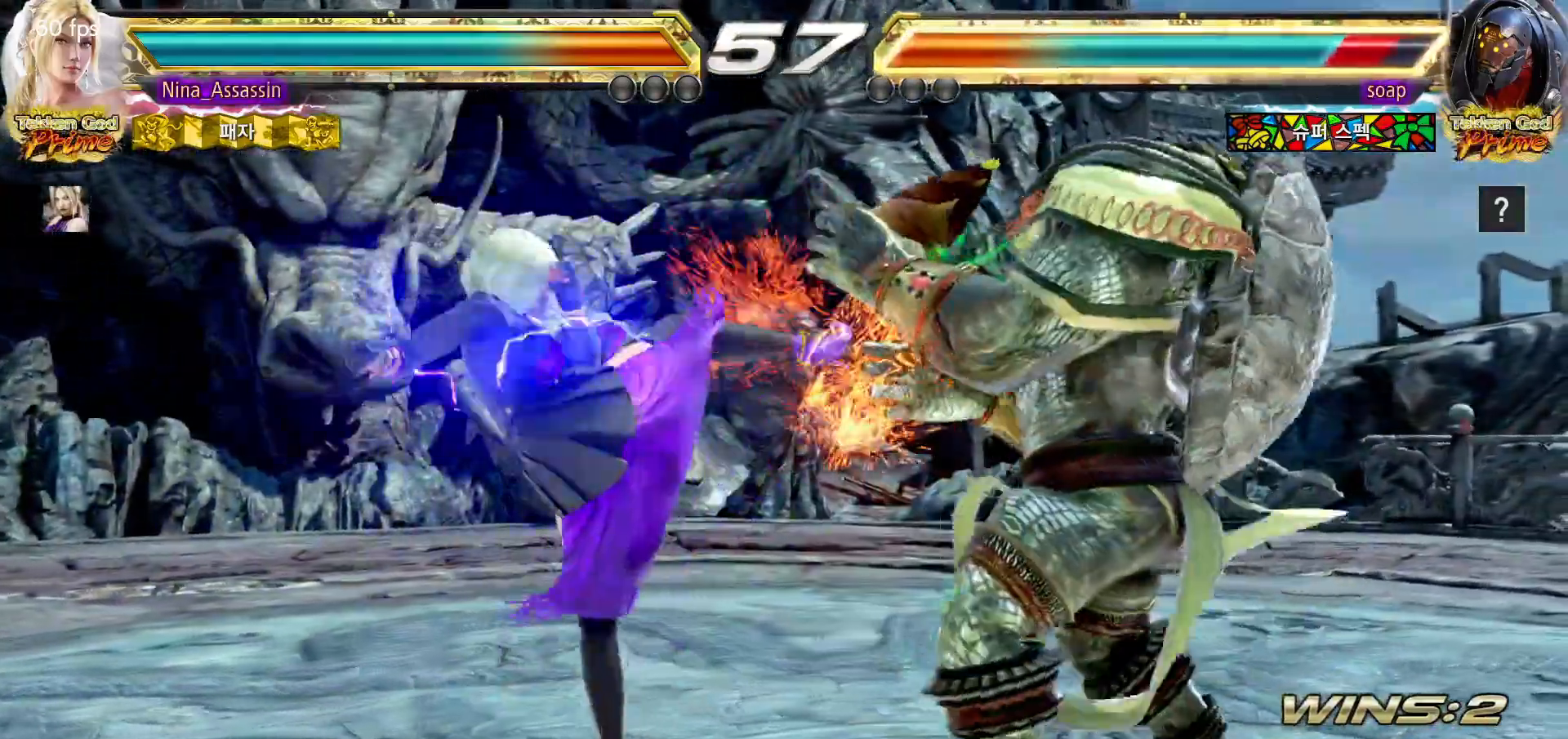
{"dt_ms": 500, "buttons": [], "left_stick": "center", "events": [[83, "left_stick", "center"], [133, "left_stick", "down-right"], [150, "SQUARE", "down"], [200, "SQUARE", "up"], [267, "left_stick", "center"]]}
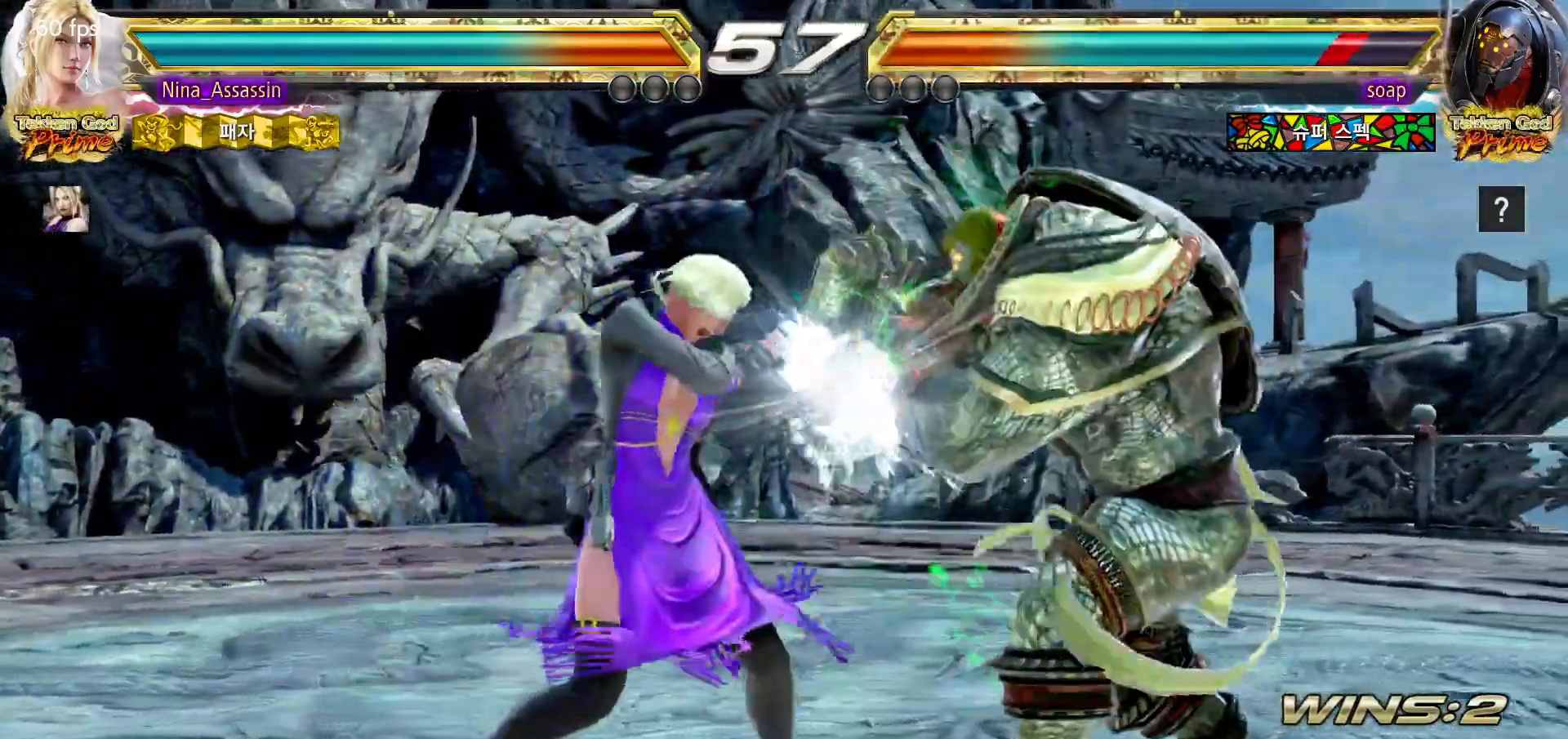
{"dt_ms": 500, "buttons": [], "left_stick": "down-right", "events": [[217, "left_stick", "down-right"]]}
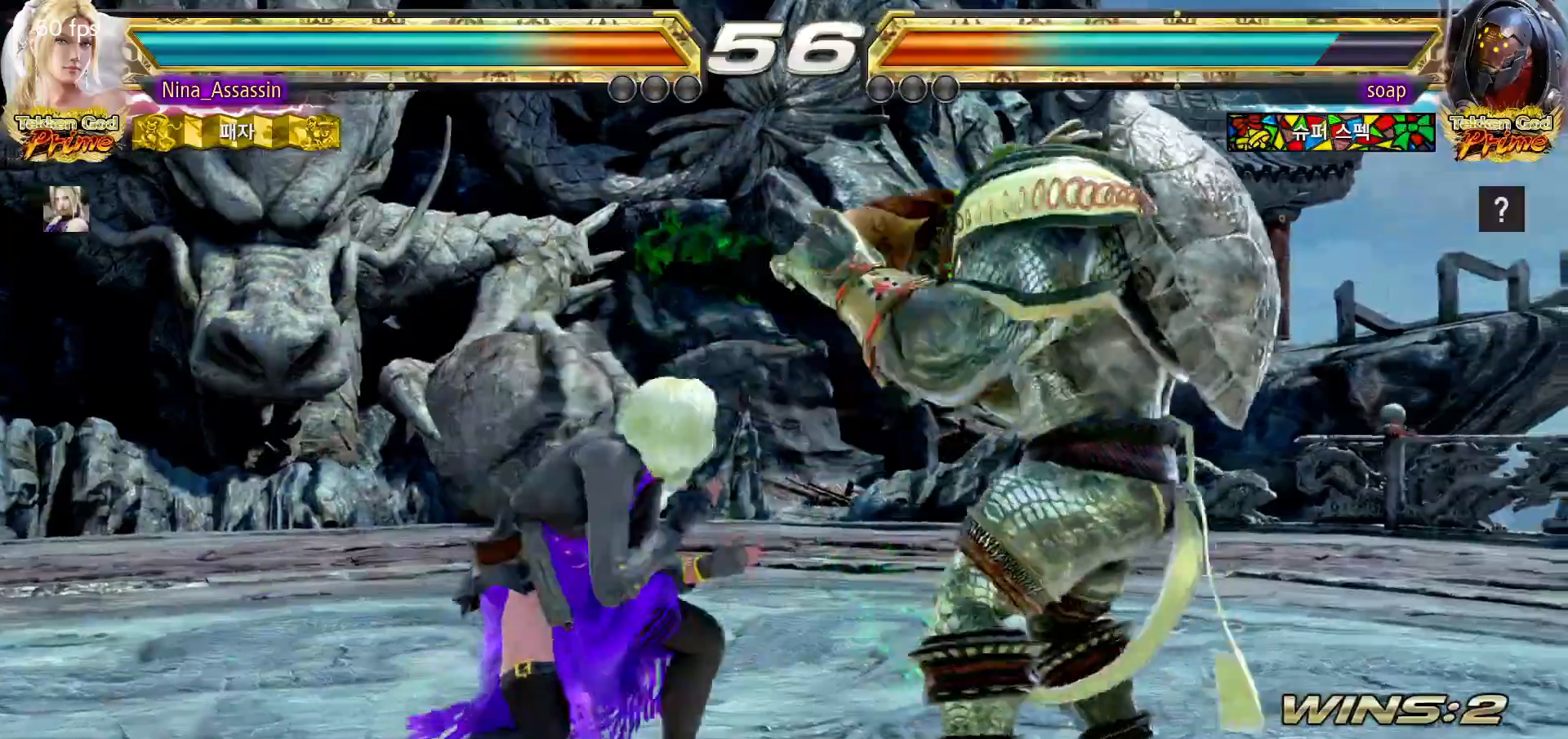
{"dt_ms": 500, "buttons": [], "left_stick": "center", "events": [[50, "left_stick", "center"], [167, "left_stick", "right"], [217, "SQUARE", "down"], [233, "left_stick", "down-right"], [300, "SQUARE", "up"], [400, "left_stick", "center"]]}
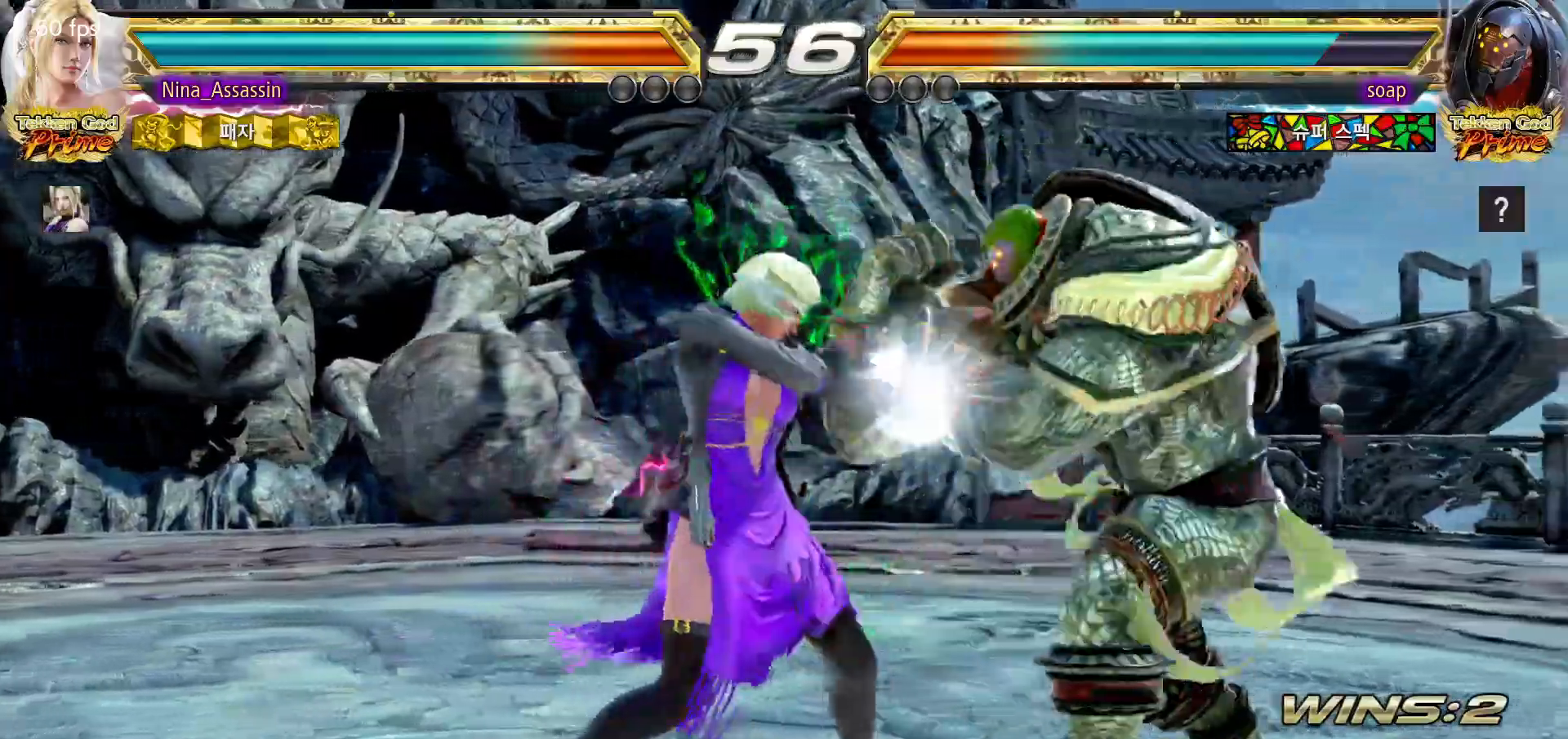
{"dt_ms": 500, "buttons": [], "left_stick": "down", "events": [[183, "left_stick", "down"], [250, "left_stick", "center"], [400, "left_stick", "left"], [500, "left_stick", "down"]]}
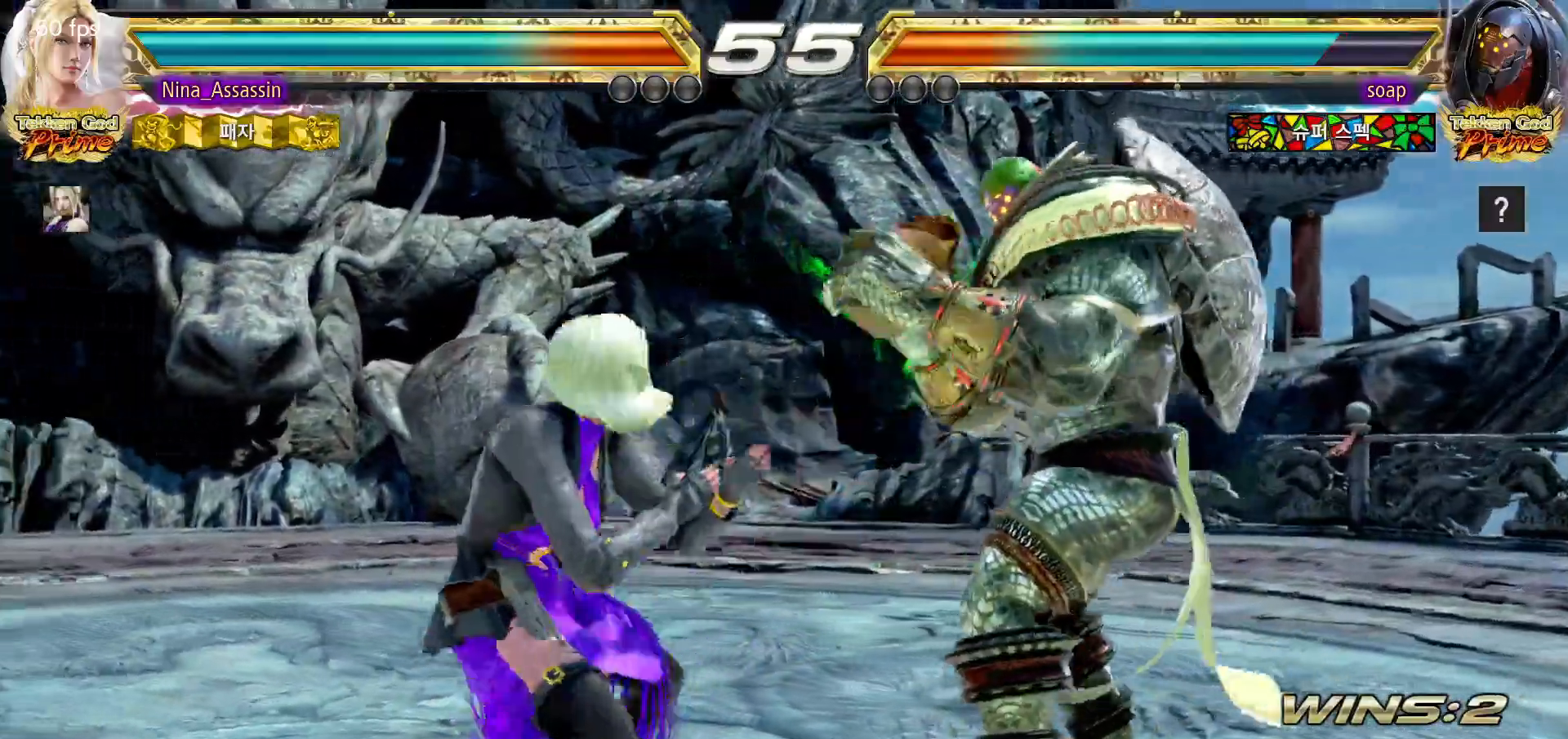
{"dt_ms": 500, "buttons": [], "left_stick": "center", "events": [[17, "TRIANGLE", "down"], [100, "TRIANGLE", "up"], [100, "left_stick", "center"]]}
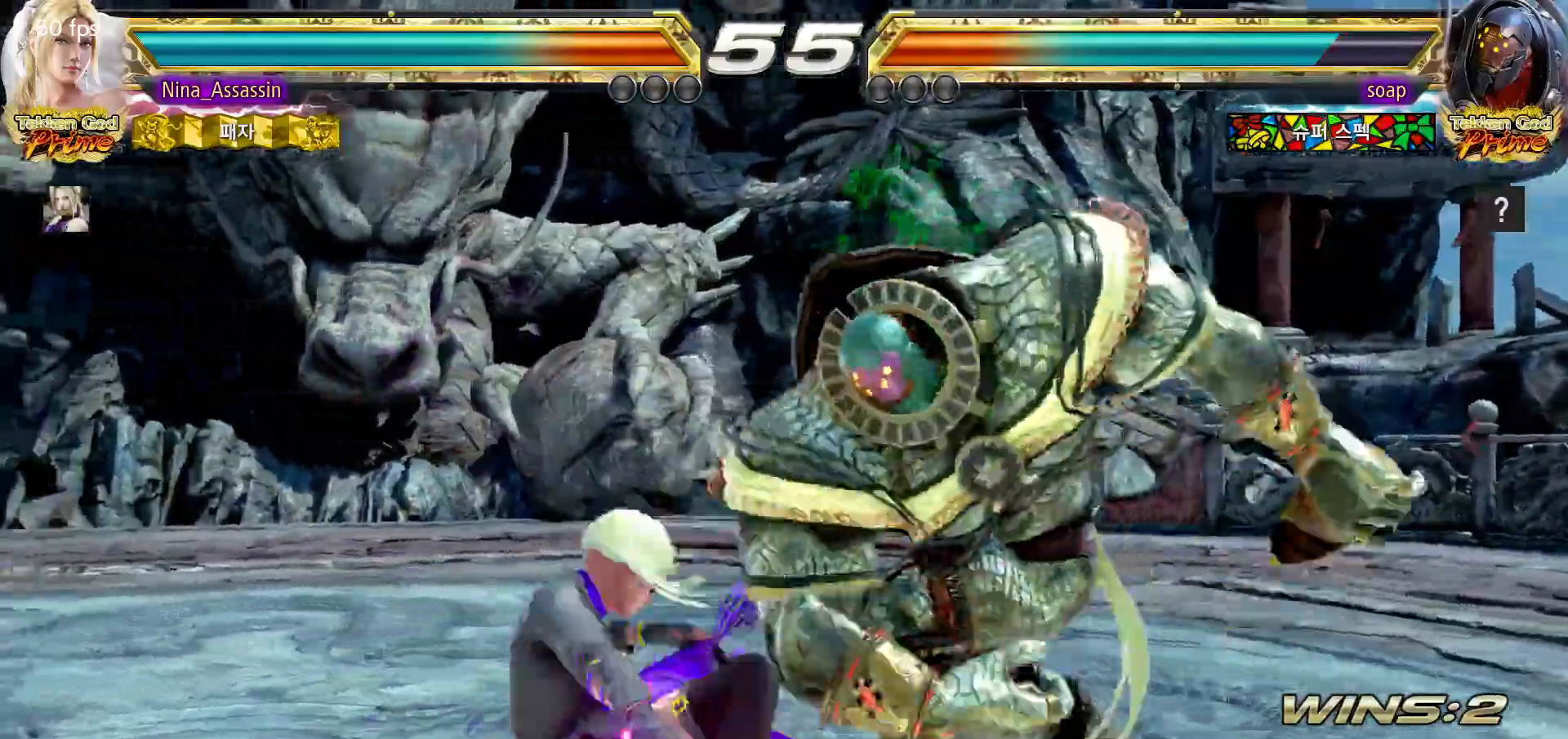
{"dt_ms": 500, "buttons": ["TRIANGLE"], "left_stick": "center", "events": [[317, "TRIANGLE", "down"], [383, "SQUARE", "down"], [383, "TRIANGLE", "up"], [467, "SQUARE", "up"], [483, "TRIANGLE", "down"]]}
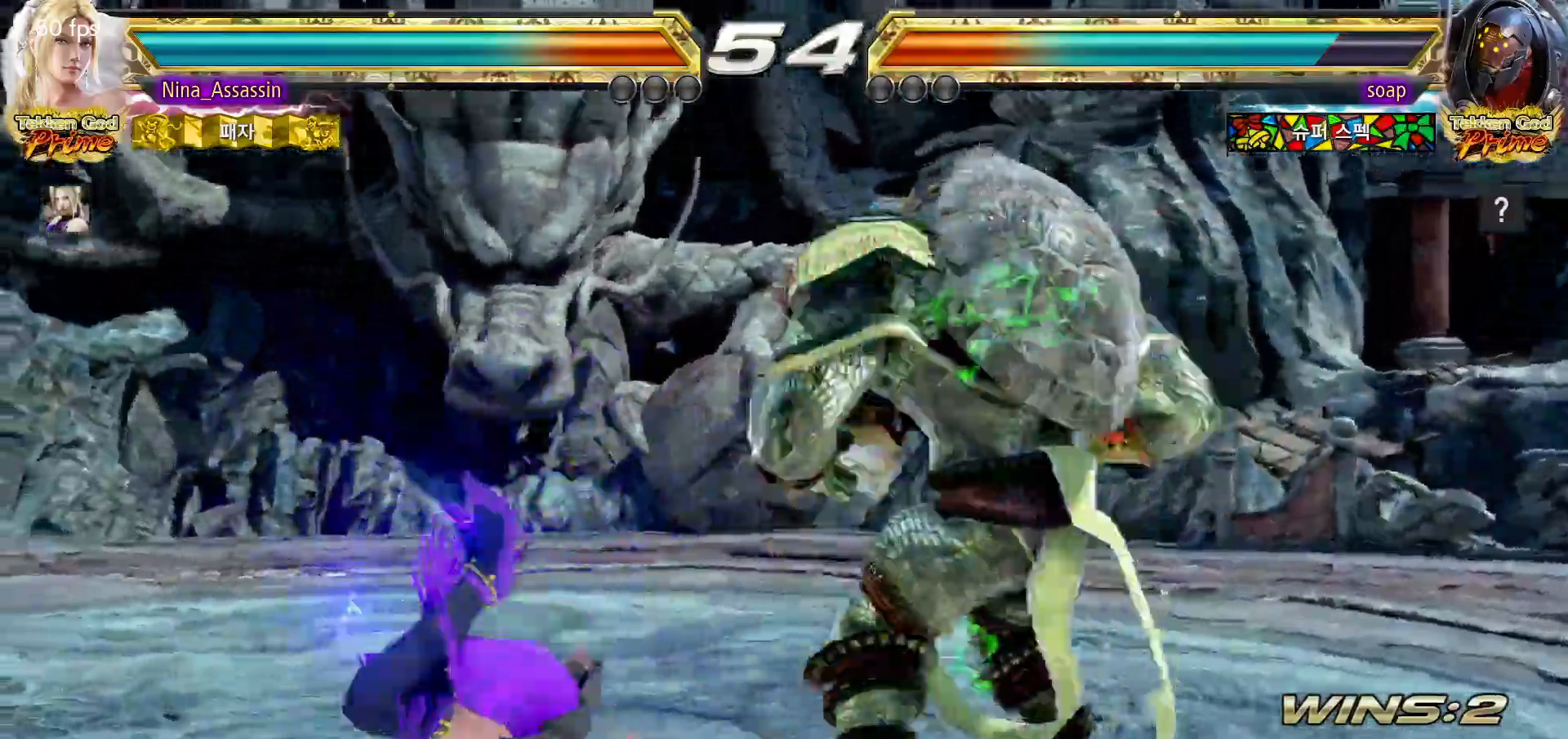
{"dt_ms": 500, "buttons": ["TRIANGLE"], "left_stick": "center", "events": [[50, "TRIANGLE", "up"], [67, "SQUARE", "down"], [117, "SQUARE", "up"], [150, "TRIANGLE", "down"], [217, "TRIANGLE", "up"], [250, "SQUARE", "down"], [283, "SQUARE", "up"], [333, "TRIANGLE", "down"], [367, "TRIANGLE", "up"], [383, "SQUARE", "down"], [450, "SQUARE", "up"], [450, "TRIANGLE", "down"]]}
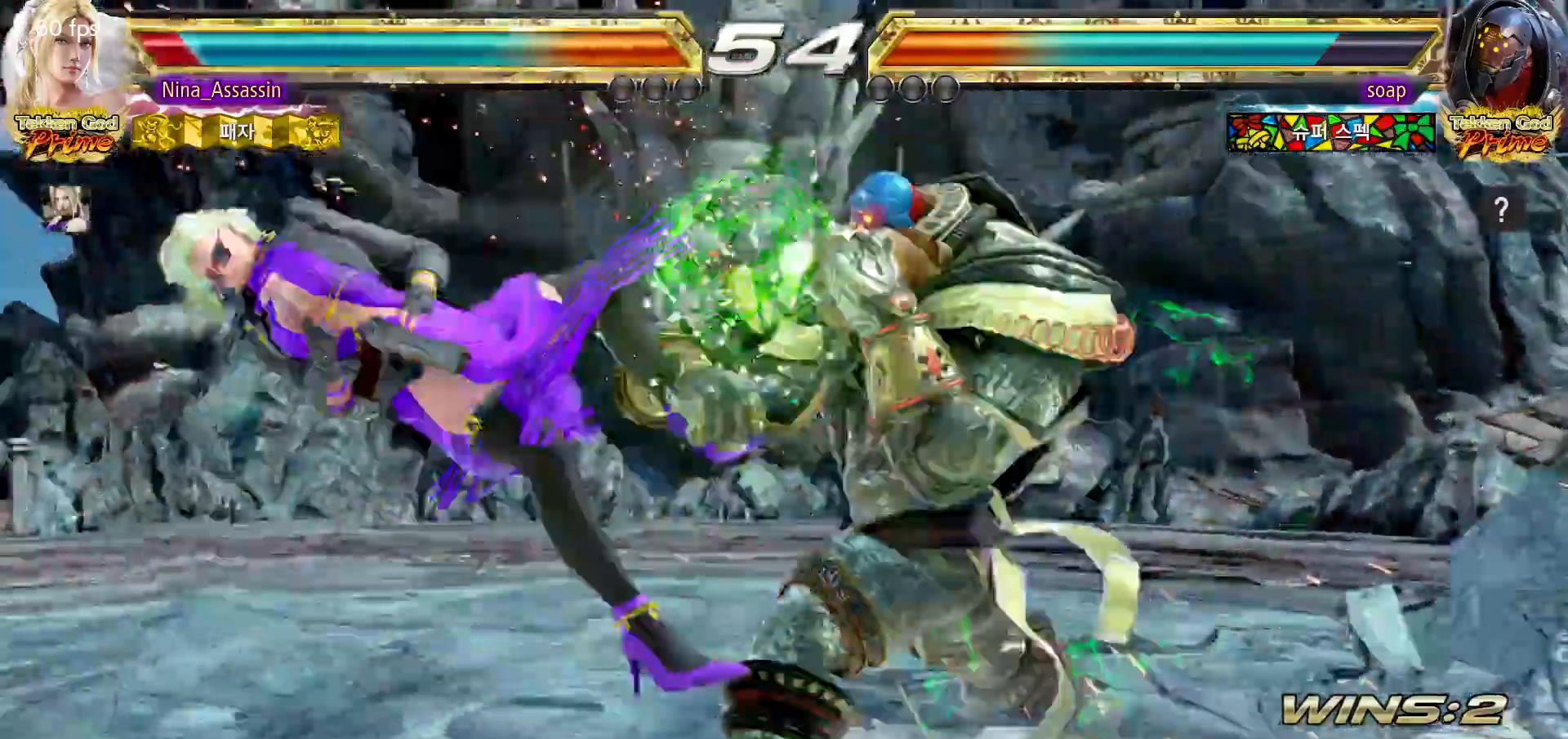
{"dt_ms": 500, "buttons": ["SQUARE"], "left_stick": "center", "events": [[33, "SQUARE", "down"], [50, "TRIANGLE", "up"], [100, "SQUARE", "up"], [100, "TRIANGLE", "down"], [183, "SQUARE", "down"], [183, "TRIANGLE", "up"], [267, "SQUARE", "up"], [267, "TRIANGLE", "down"], [333, "SQUARE", "down"], [350, "TRIANGLE", "up"], [417, "SQUARE", "up"], [417, "TRIANGLE", "down"], [483, "SQUARE", "down"], [483, "TRIANGLE", "up"]]}
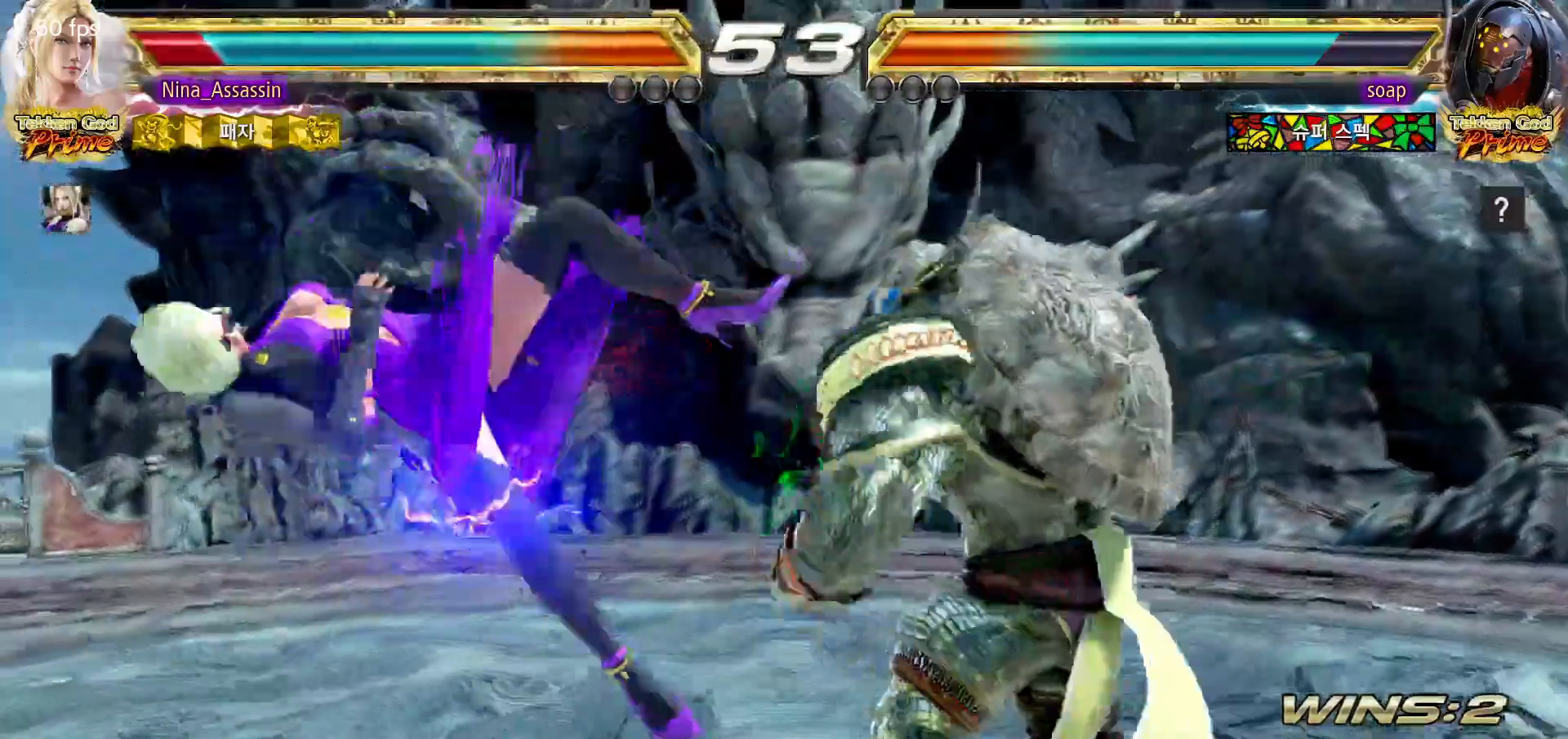
{"dt_ms": 500, "buttons": ["SQUARE"], "left_stick": "center", "events": [[67, "SQUARE", "up"], [67, "TRIANGLE", "down"], [133, "SQUARE", "down"], [133, "TRIANGLE", "up"], [217, "SQUARE", "up"], [217, "TRIANGLE", "down"], [300, "SQUARE", "down"], [300, "TRIANGLE", "up"], [367, "SQUARE", "up"], [383, "TRIANGLE", "down"], [450, "SQUARE", "down"], [450, "TRIANGLE", "up"]]}
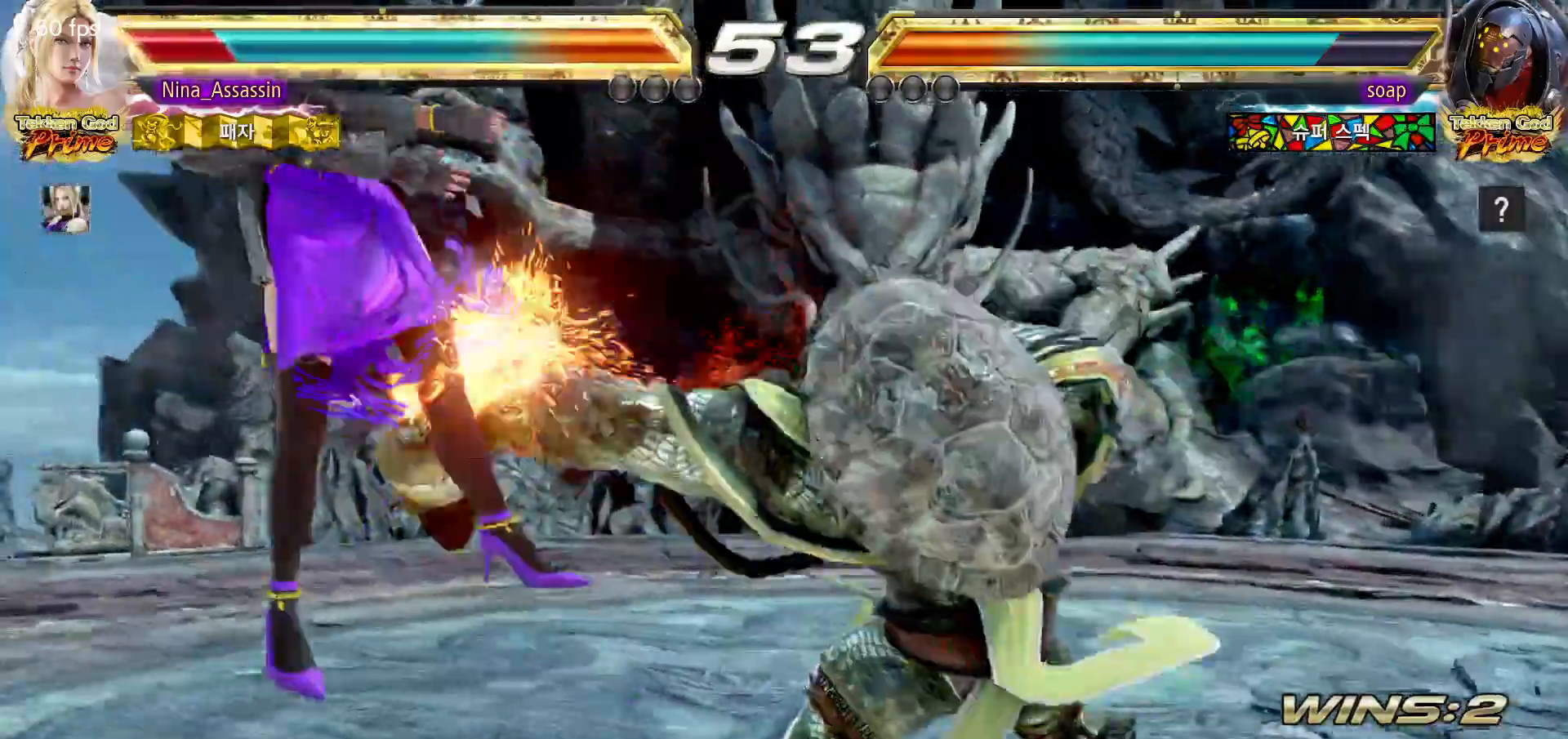
{"dt_ms": 500, "buttons": ["SQUARE"], "left_stick": "center", "events": [[33, "SQUARE", "up"], [50, "TRIANGLE", "down"], [117, "TRIANGLE", "up"], [133, "SQUARE", "down"], [183, "SQUARE", "up"], [217, "TRIANGLE", "down"], [283, "TRIANGLE", "up"], [300, "SQUARE", "down"], [367, "SQUARE", "up"], [383, "TRIANGLE", "down"], [433, "TRIANGLE", "up"], [467, "SQUARE", "down"]]}
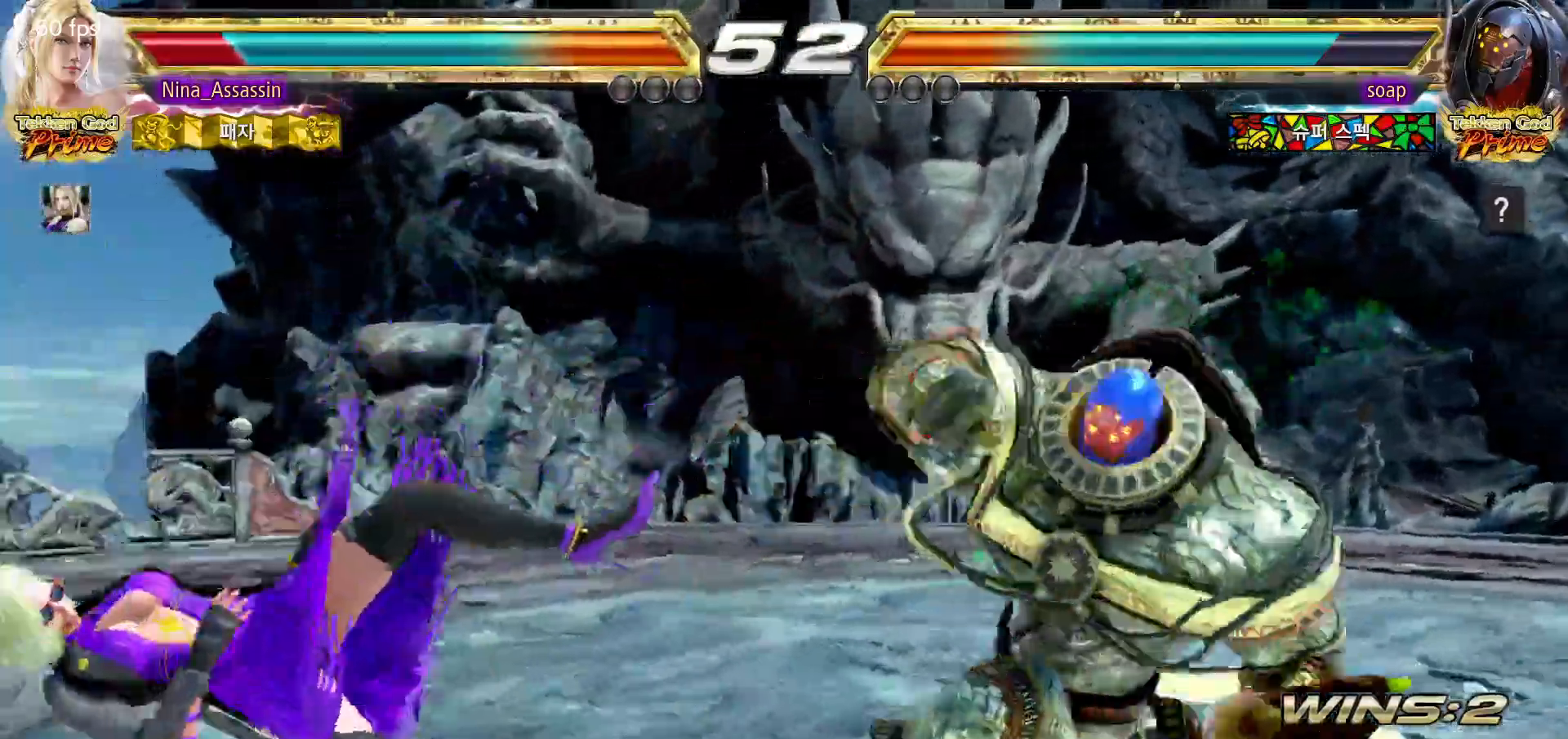
{"dt_ms": 500, "buttons": ["SQUARE"], "left_stick": "center", "events": [[33, "SQUARE", "up"], [50, "TRIANGLE", "down"], [100, "TRIANGLE", "up"], [117, "SQUARE", "down"], [183, "SQUARE", "up"], [217, "TRIANGLE", "down"], [267, "TRIANGLE", "up"], [300, "SQUARE", "down"], [350, "SQUARE", "up"], [383, "TRIANGLE", "down"], [450, "TRIANGLE", "up"], [467, "SQUARE", "down"]]}
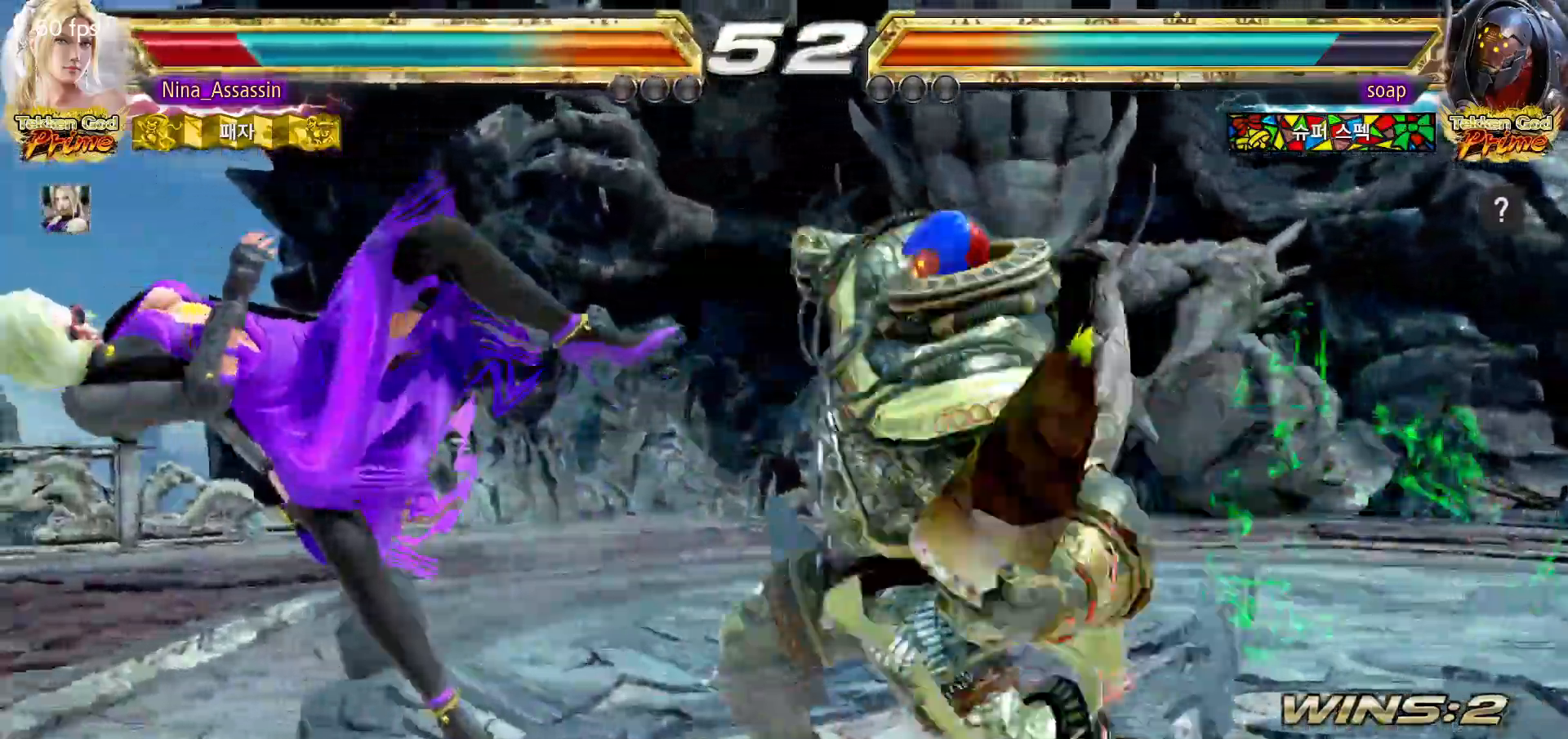
{"dt_ms": 500, "buttons": [], "left_stick": "center", "events": [[33, "SQUARE", "up"], [83, "TRIANGLE", "down"], [150, "SQUARE", "down"], [150, "TRIANGLE", "up"], [217, "SQUARE", "up"], [250, "TRIANGLE", "down"], [317, "TRIANGLE", "up"], [350, "SQUARE", "down"], [417, "SQUARE", "up"], [450, "TRIANGLE", "down"], [500, "TRIANGLE", "up"]]}
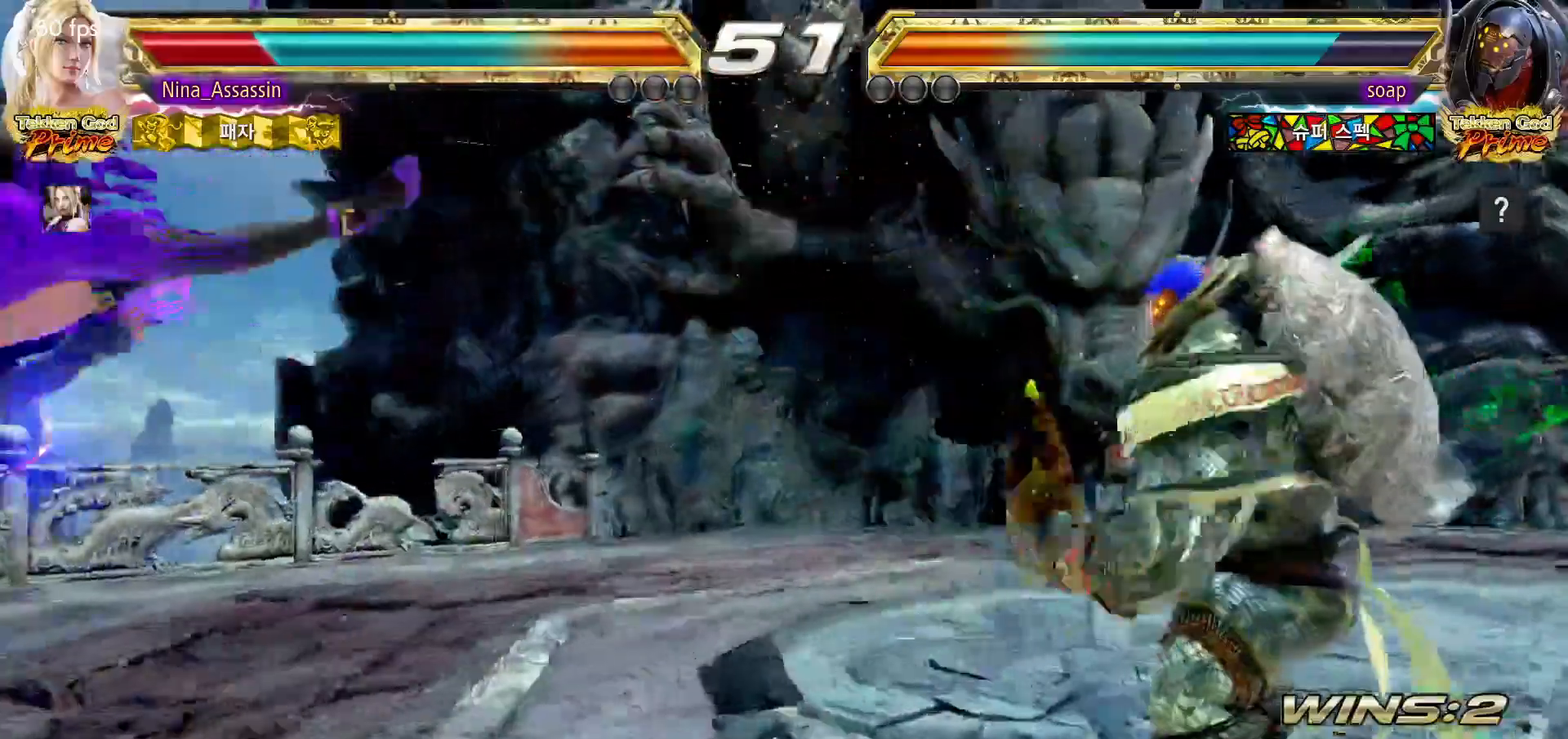
{"dt_ms": 500, "buttons": ["TRIANGLE"], "left_stick": "center", "events": [[33, "SQUARE", "down"], [100, "SQUARE", "up"], [133, "TRIANGLE", "down"], [200, "TRIANGLE", "up"], [217, "SQUARE", "down"], [283, "SQUARE", "up"], [317, "TRIANGLE", "down"], [367, "TRIANGLE", "up"], [417, "SQUARE", "down"], [467, "SQUARE", "up"], [500, "TRIANGLE", "down"]]}
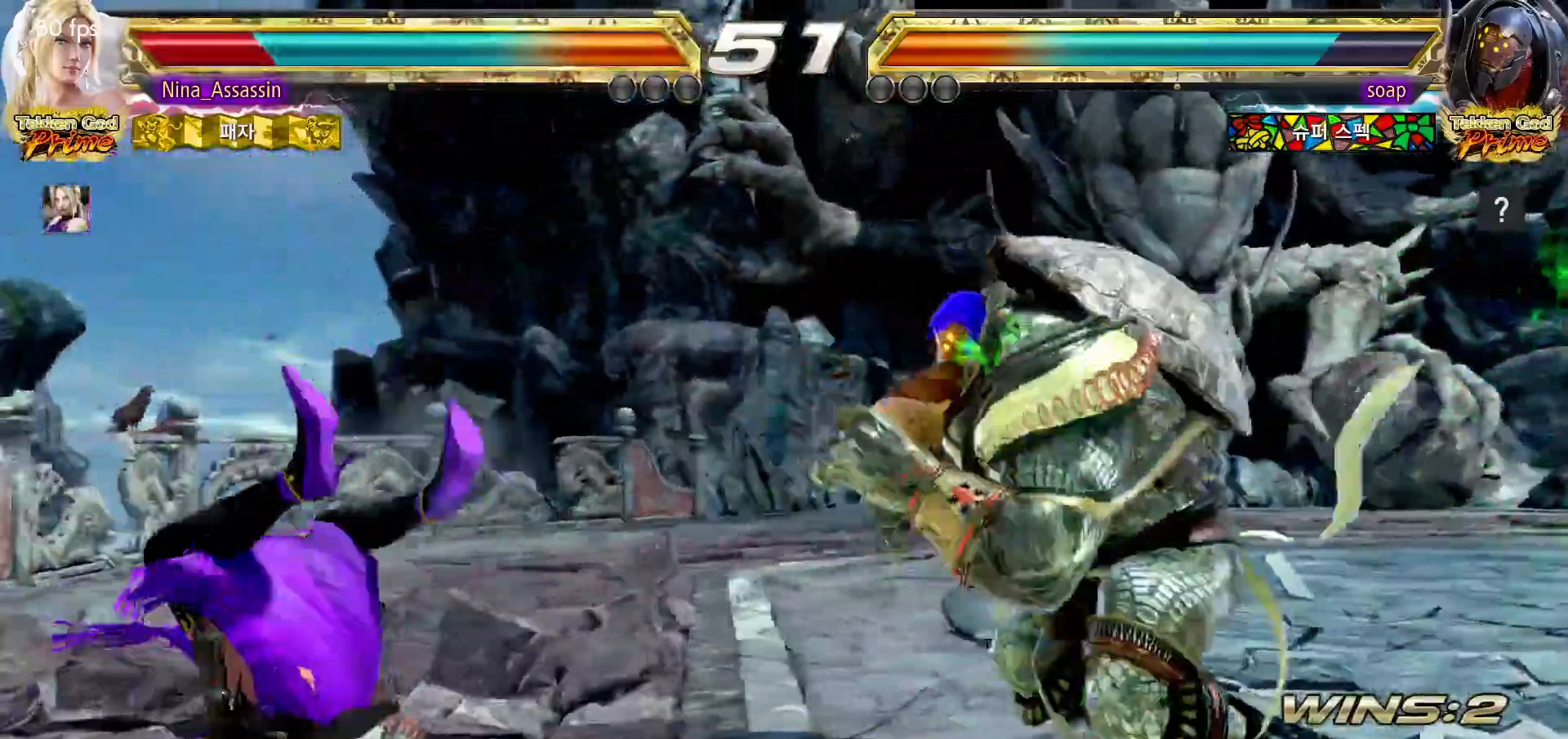
{"dt_ms": 500, "buttons": [], "left_stick": "center", "events": [[50, "TRIANGLE", "up"], [100, "SQUARE", "down"], [133, "SQUARE", "up"], [183, "TRIANGLE", "down"], [233, "TRIANGLE", "up"], [267, "SQUARE", "down"], [300, "SQUARE", "up"]]}
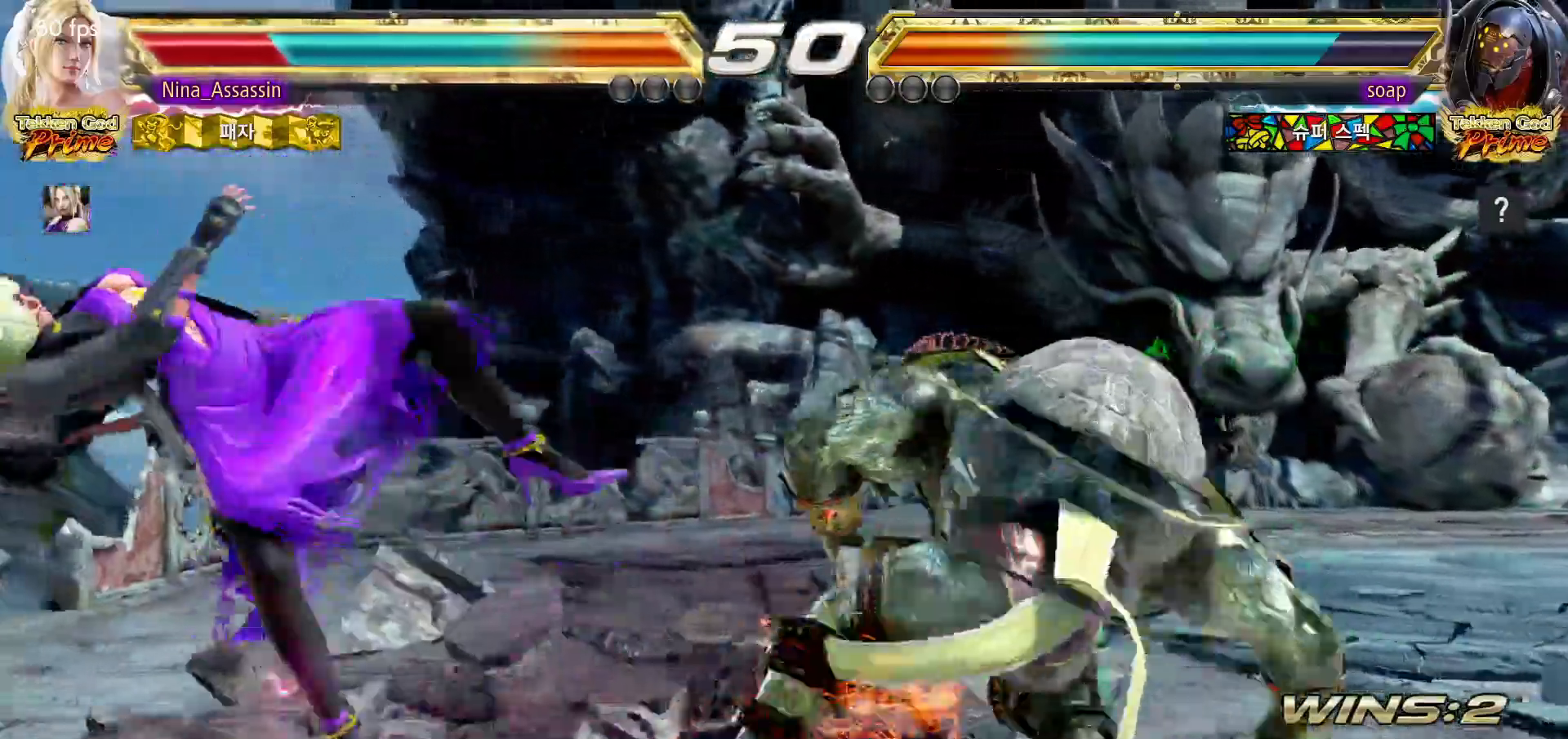
{"dt_ms": 500, "buttons": [], "left_stick": "center", "events": []}
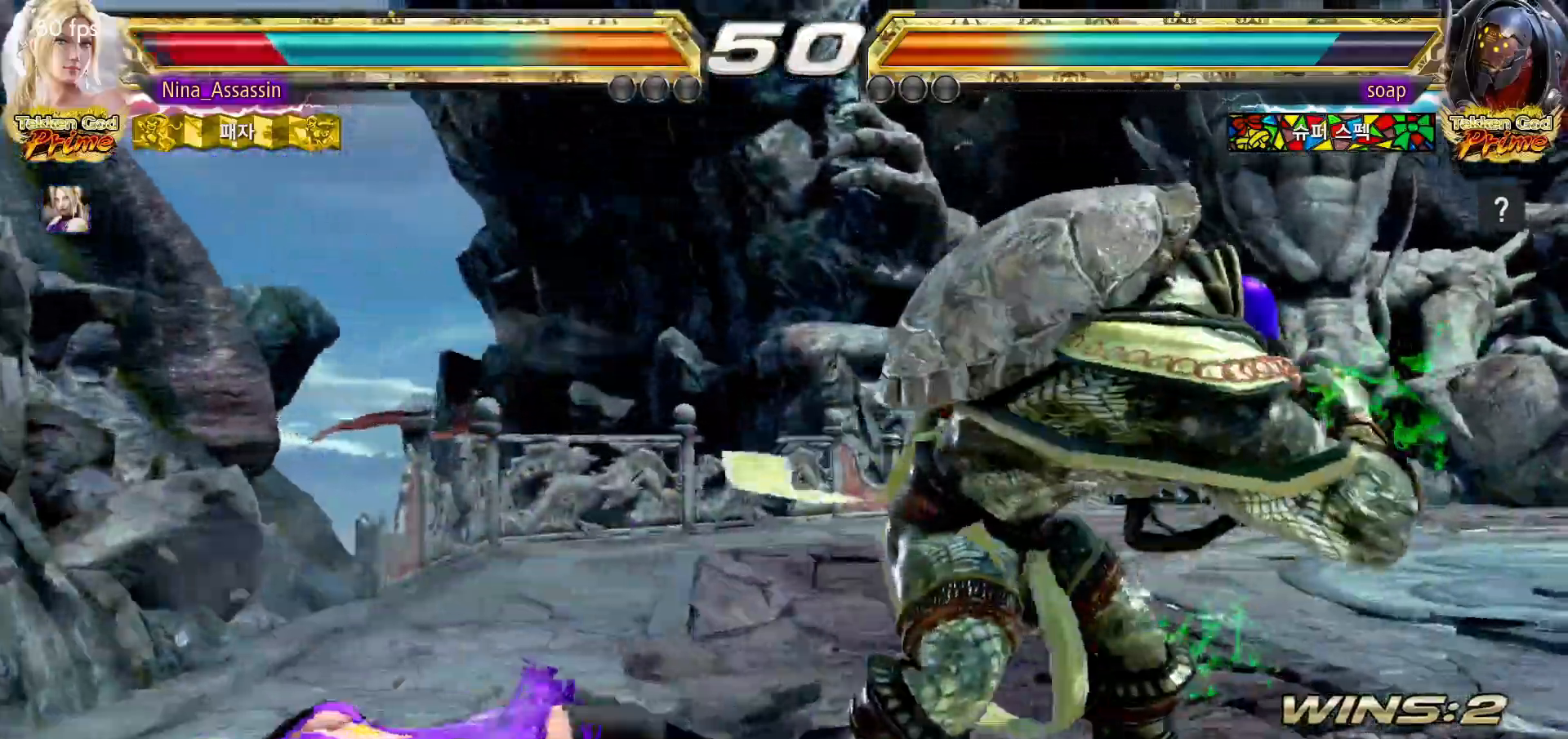
{"dt_ms": 500, "buttons": [], "left_stick": "left"}
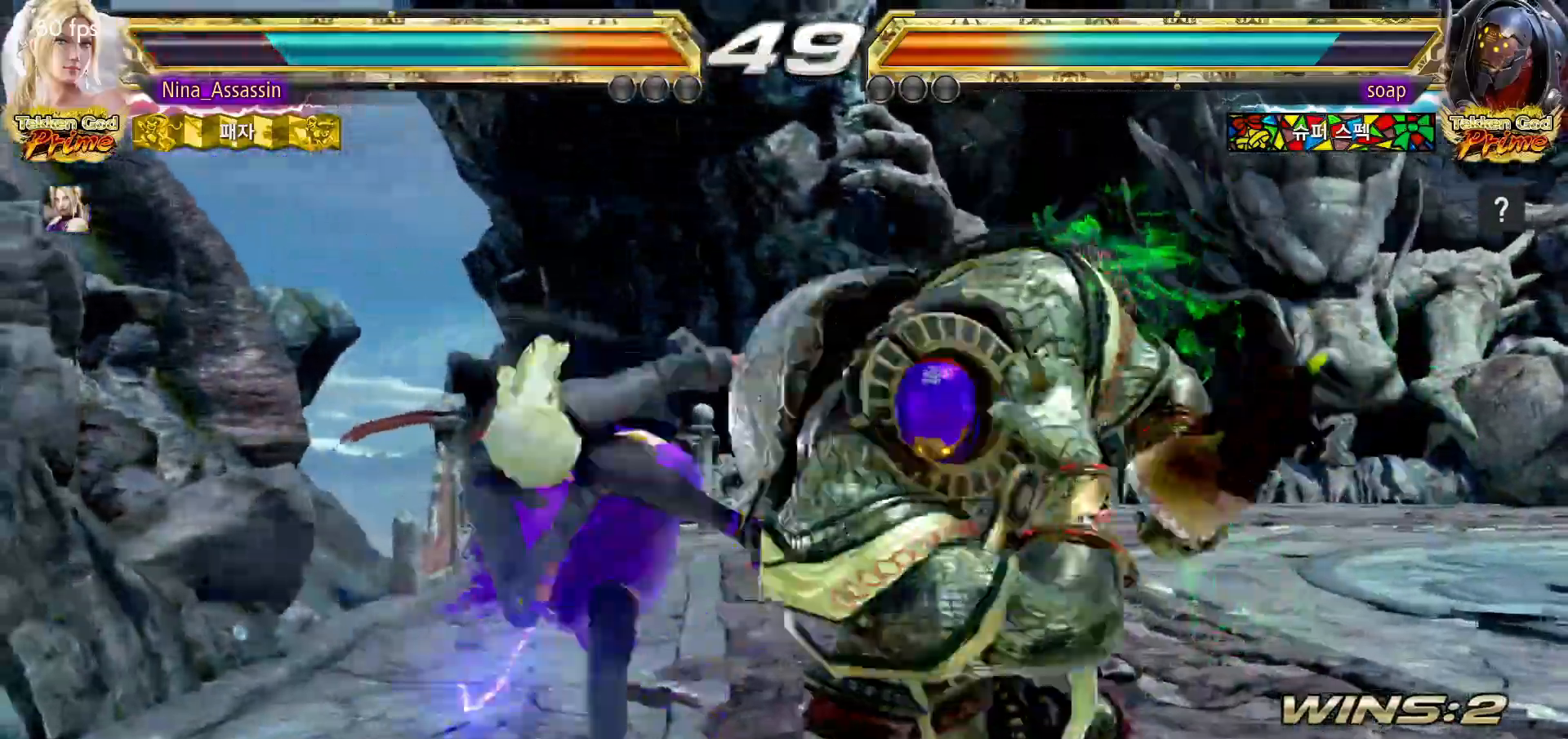
{"dt_ms": 500, "buttons": [], "left_stick": "center", "events": [[300, "left_stick", "center"], [450, "left_stick", "right"], [500, "left_stick", "center"]]}
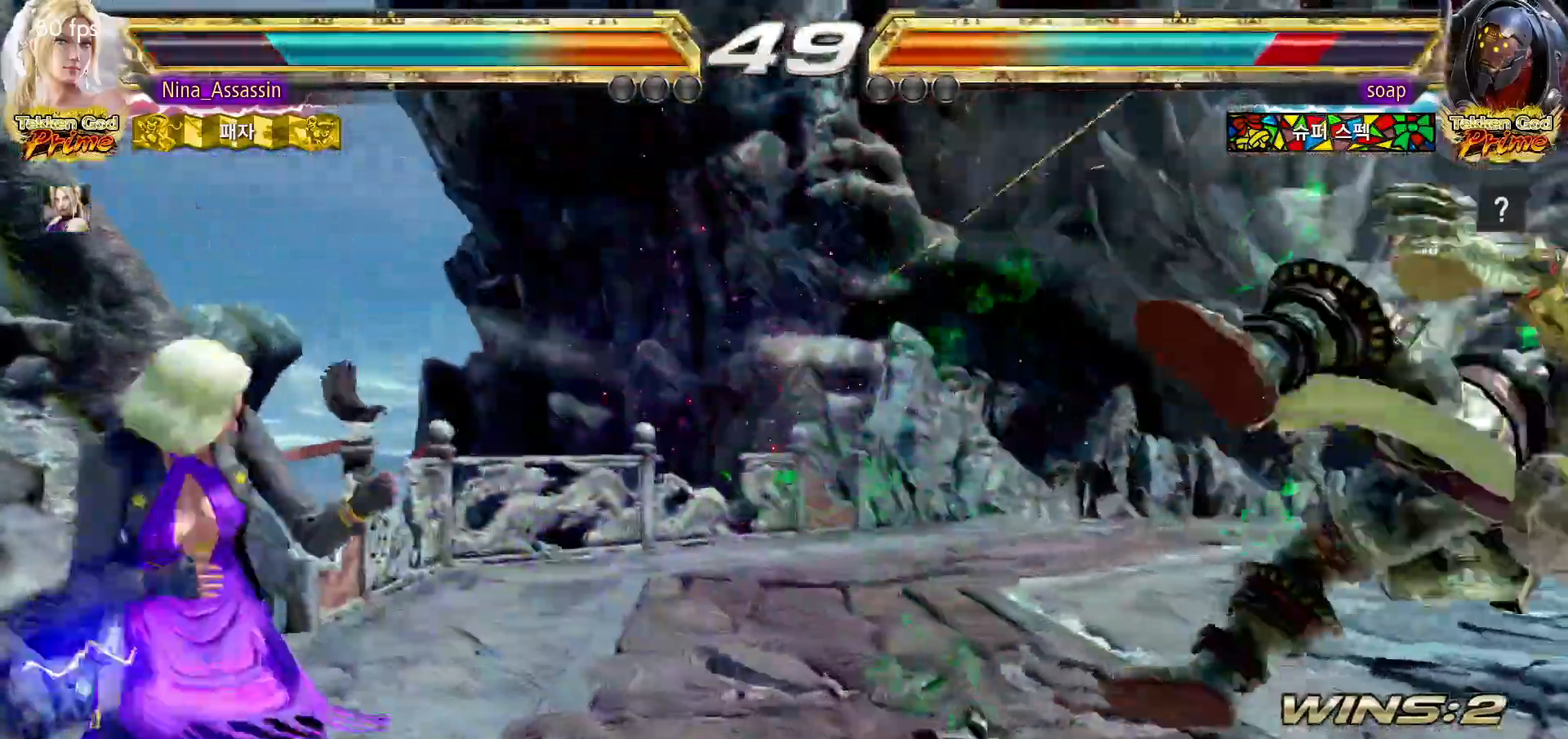
{"dt_ms": 500, "buttons": [], "left_stick": "center", "events": [[83, "left_stick", "right"], [133, "left_stick", "center"], [200, "left_stick", "right"], [267, "left_stick", "center"], [350, "left_stick", "right"], [500, "left_stick", "center"]]}